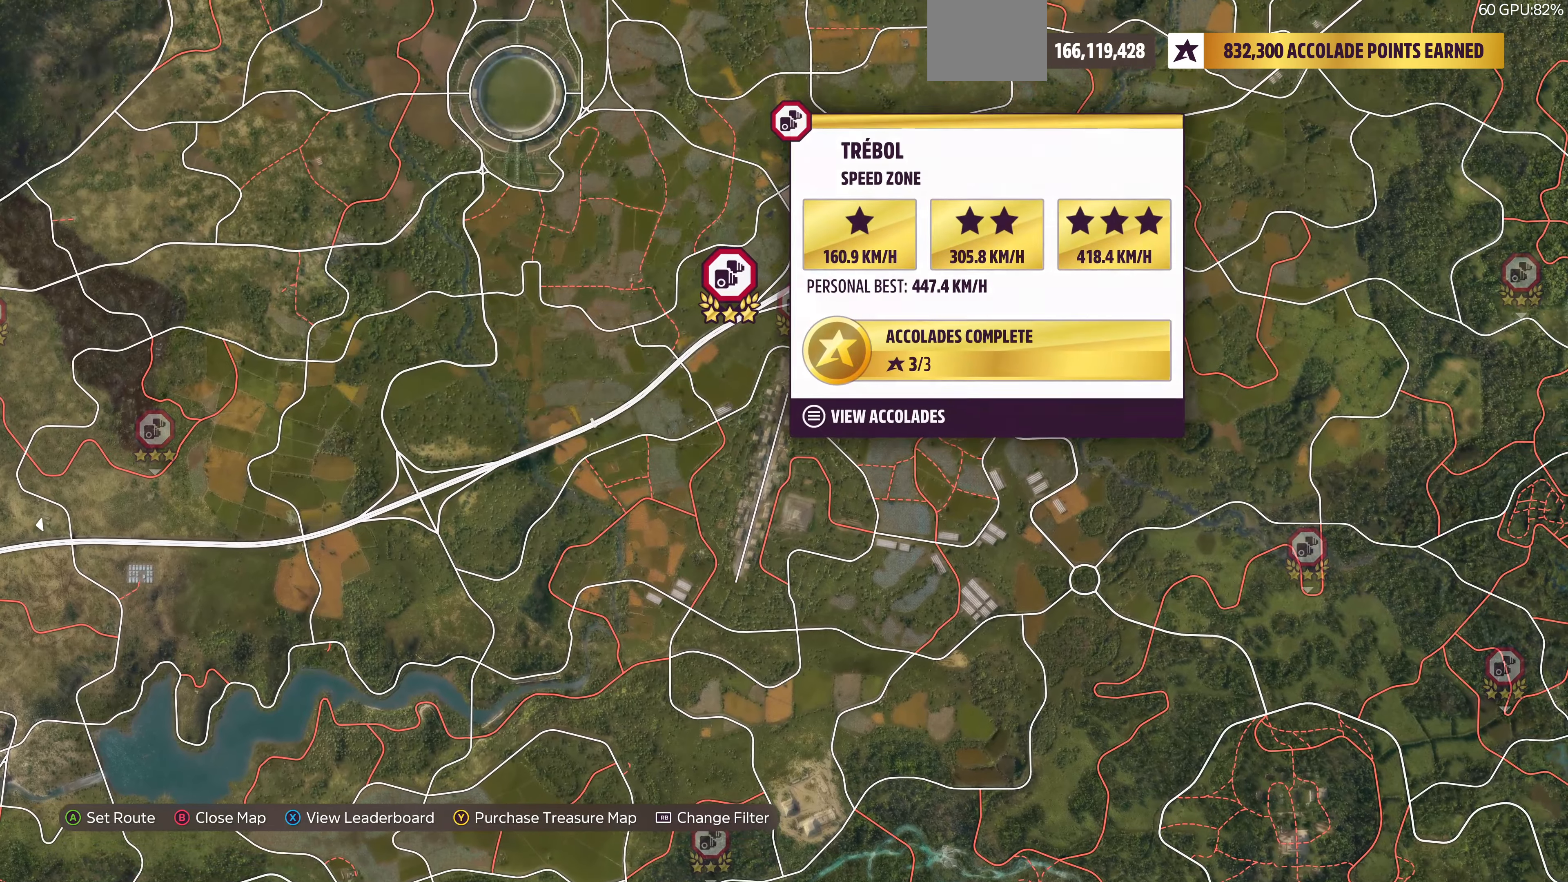
Gameplay with a controller (PlayStation layout); each line is a JSON object with the inputs held at the frame after it. "events" lists button and stick changes between this image and that frame as [ms after this image, input, new state], when the widget could be followed in between.
{"buttons": [], "left_stick": "down-right", "right_stick": "center", "events": [[500, "left_stick", "down-right"]]}
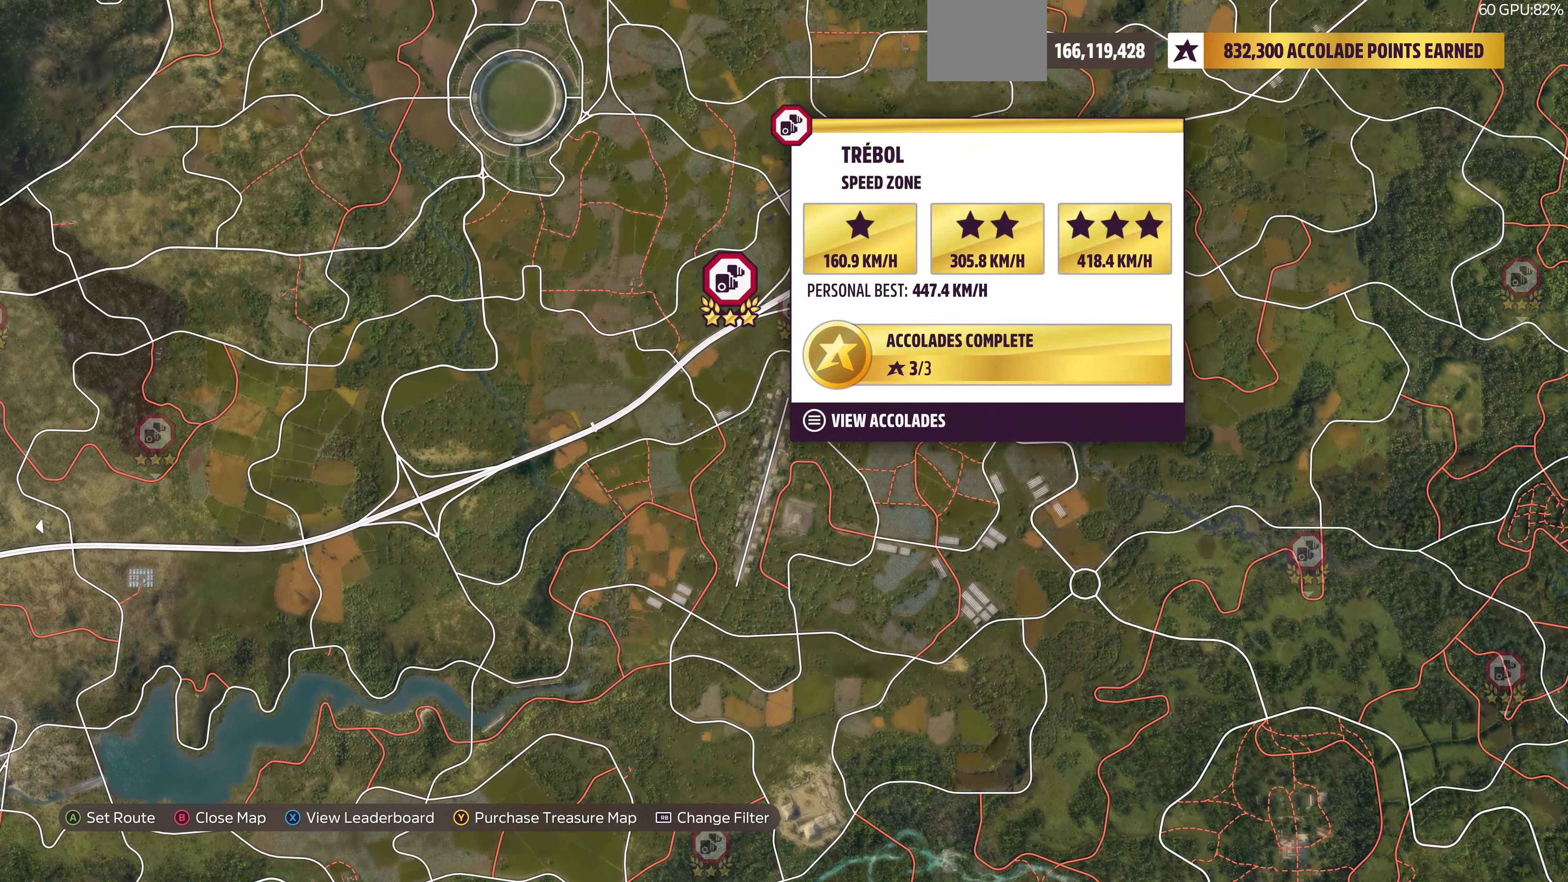
{"buttons": [], "left_stick": "down-right", "right_stick": "center", "events": []}
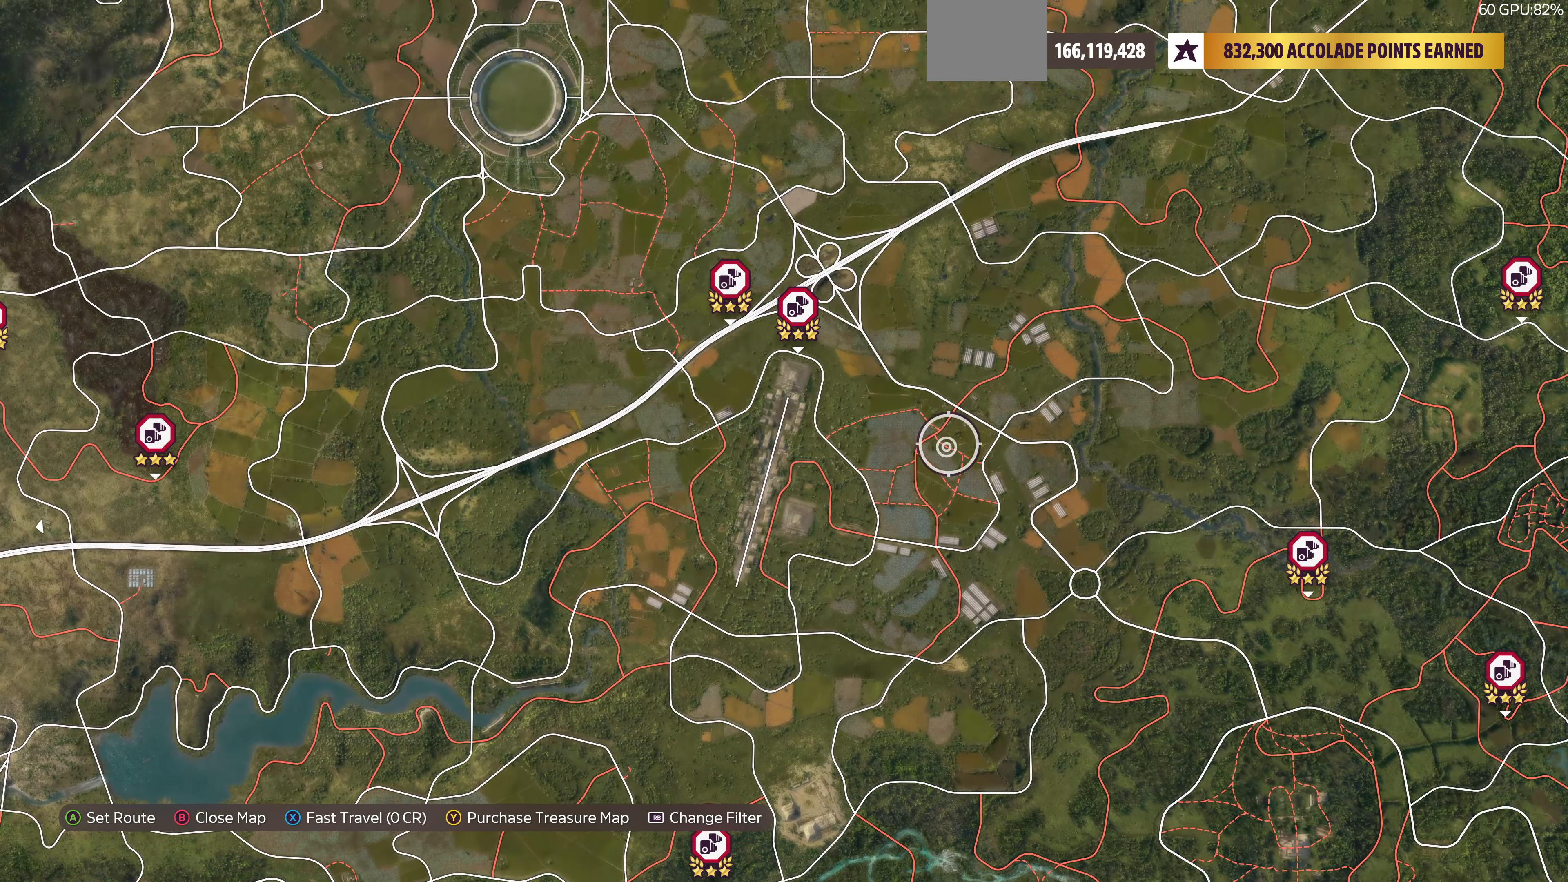
{"buttons": [], "left_stick": "down-right", "right_stick": "center", "events": []}
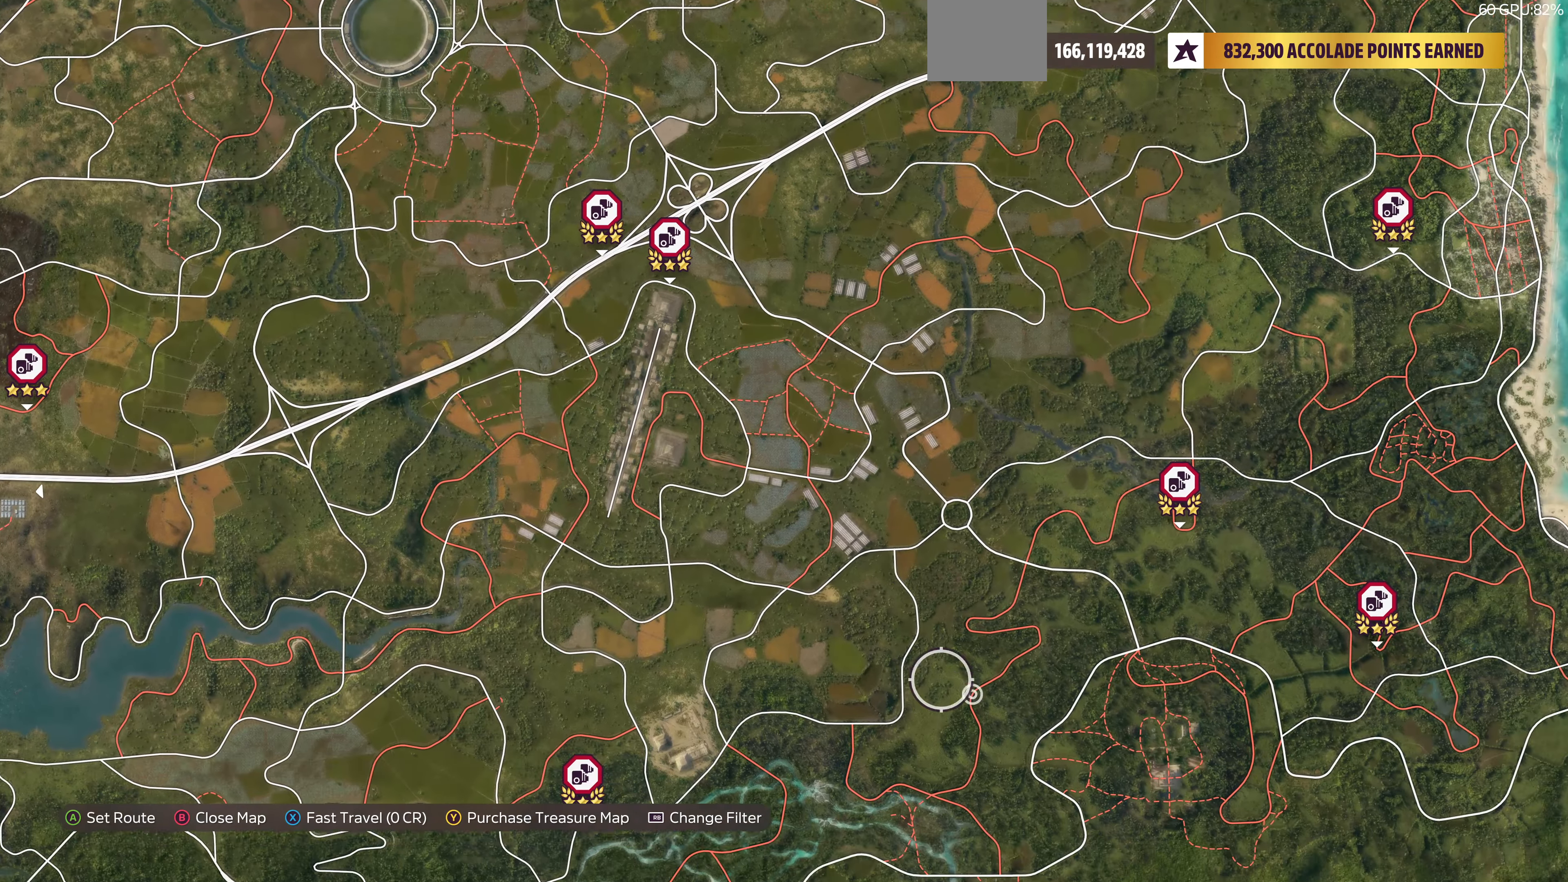
{"buttons": [], "left_stick": "up", "right_stick": "center", "events": [[233, "left_stick", "up-right"], [500, "left_stick", "up"]]}
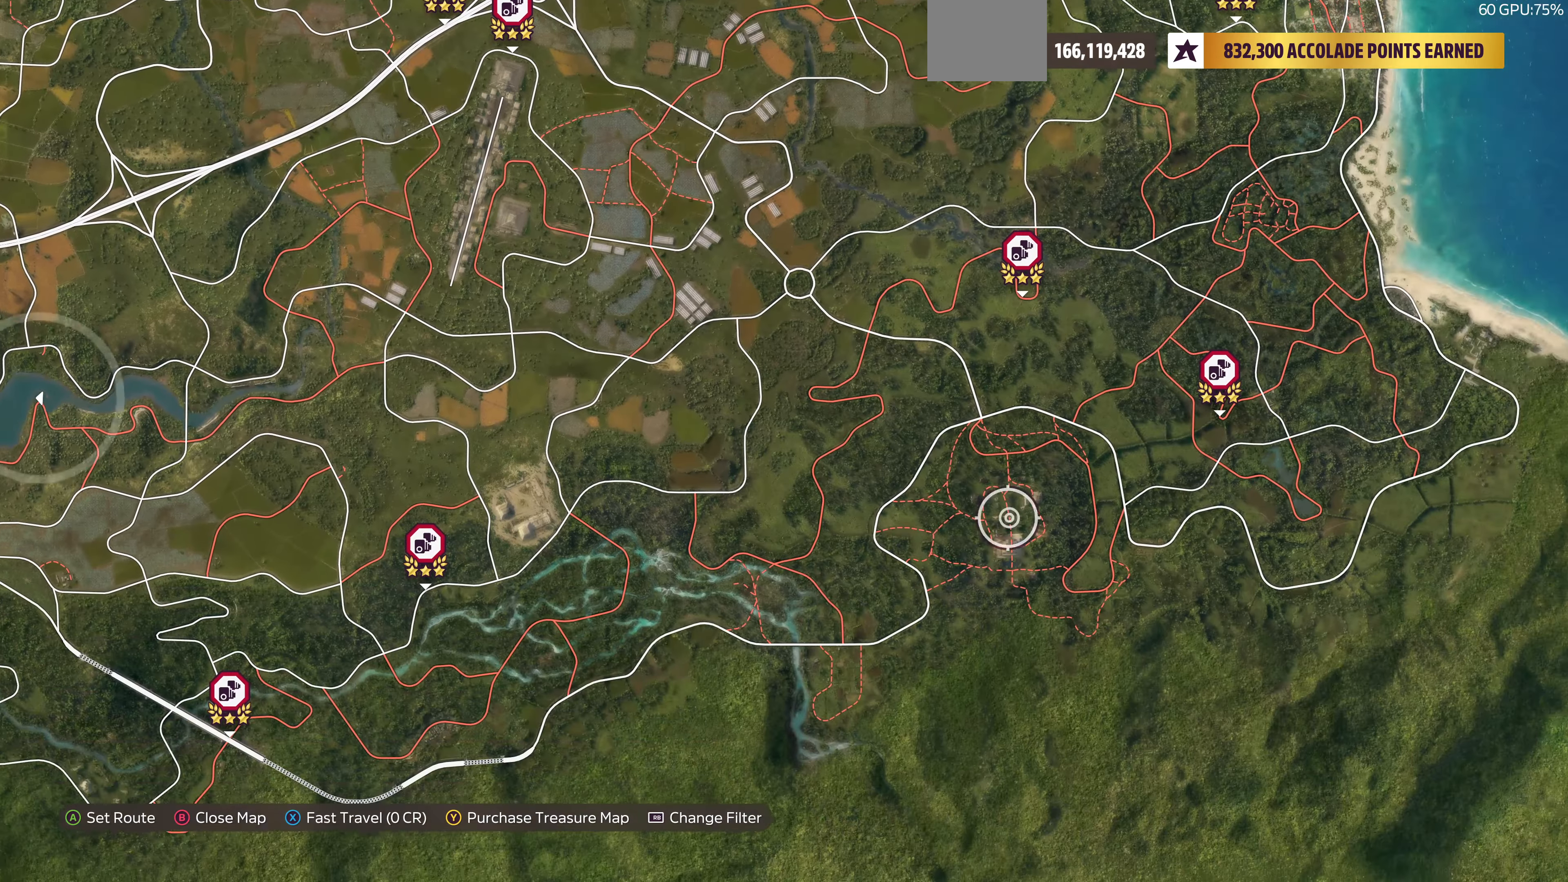
{"buttons": [], "left_stick": "center", "right_stick": "center", "events": [[433, "left_stick", "center"]]}
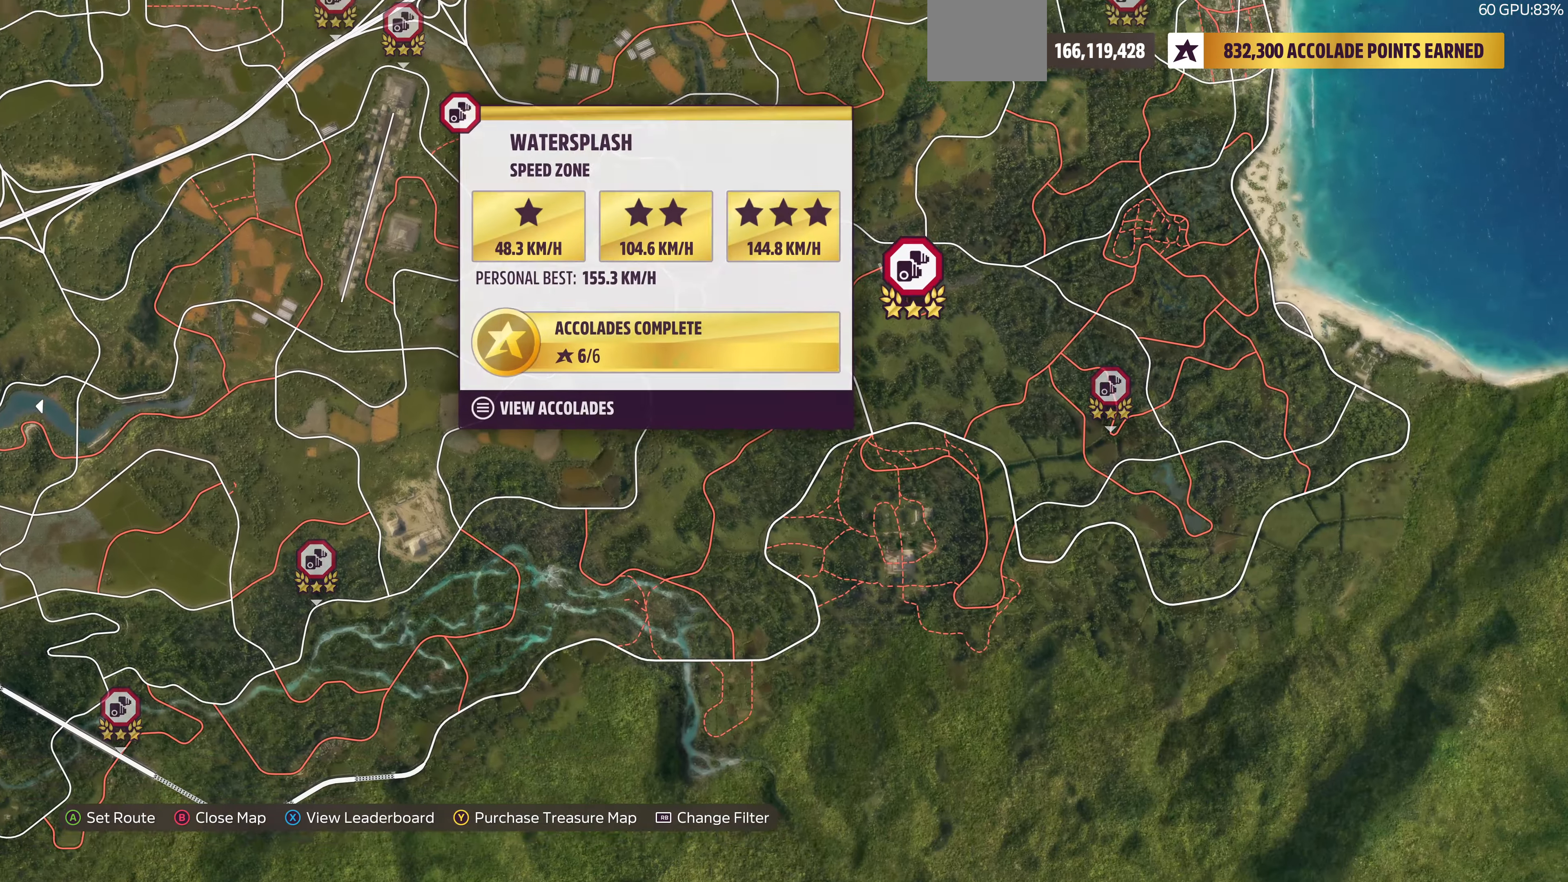
{"buttons": [], "left_stick": "center", "right_stick": "center", "events": []}
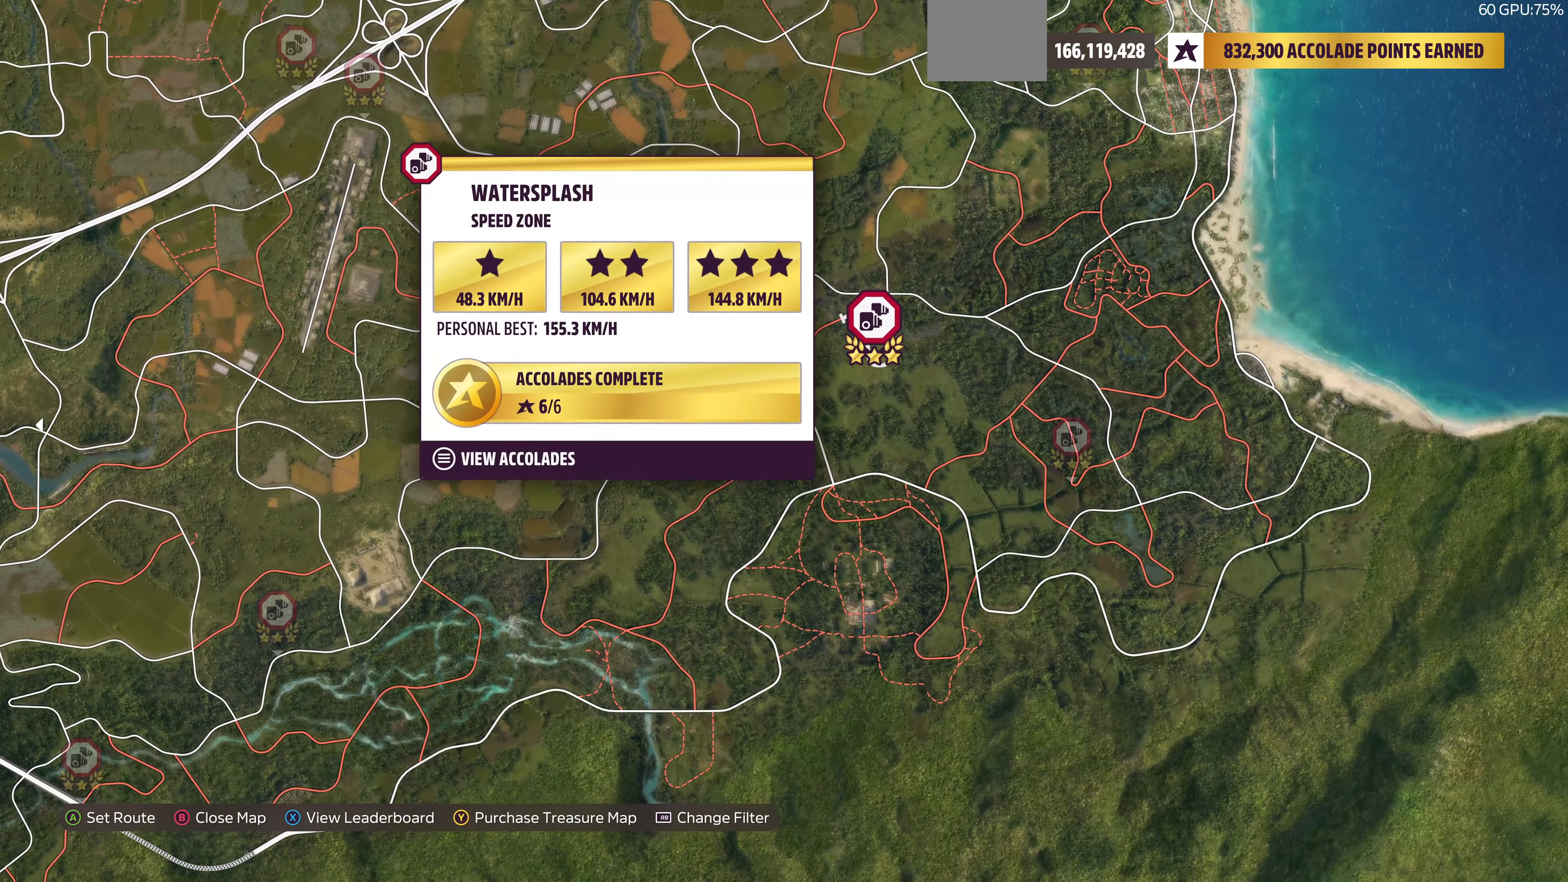
{"buttons": [], "left_stick": "center", "right_stick": "center", "events": [[100, "left_stick", "down-right"], [500, "left_stick", "center"]]}
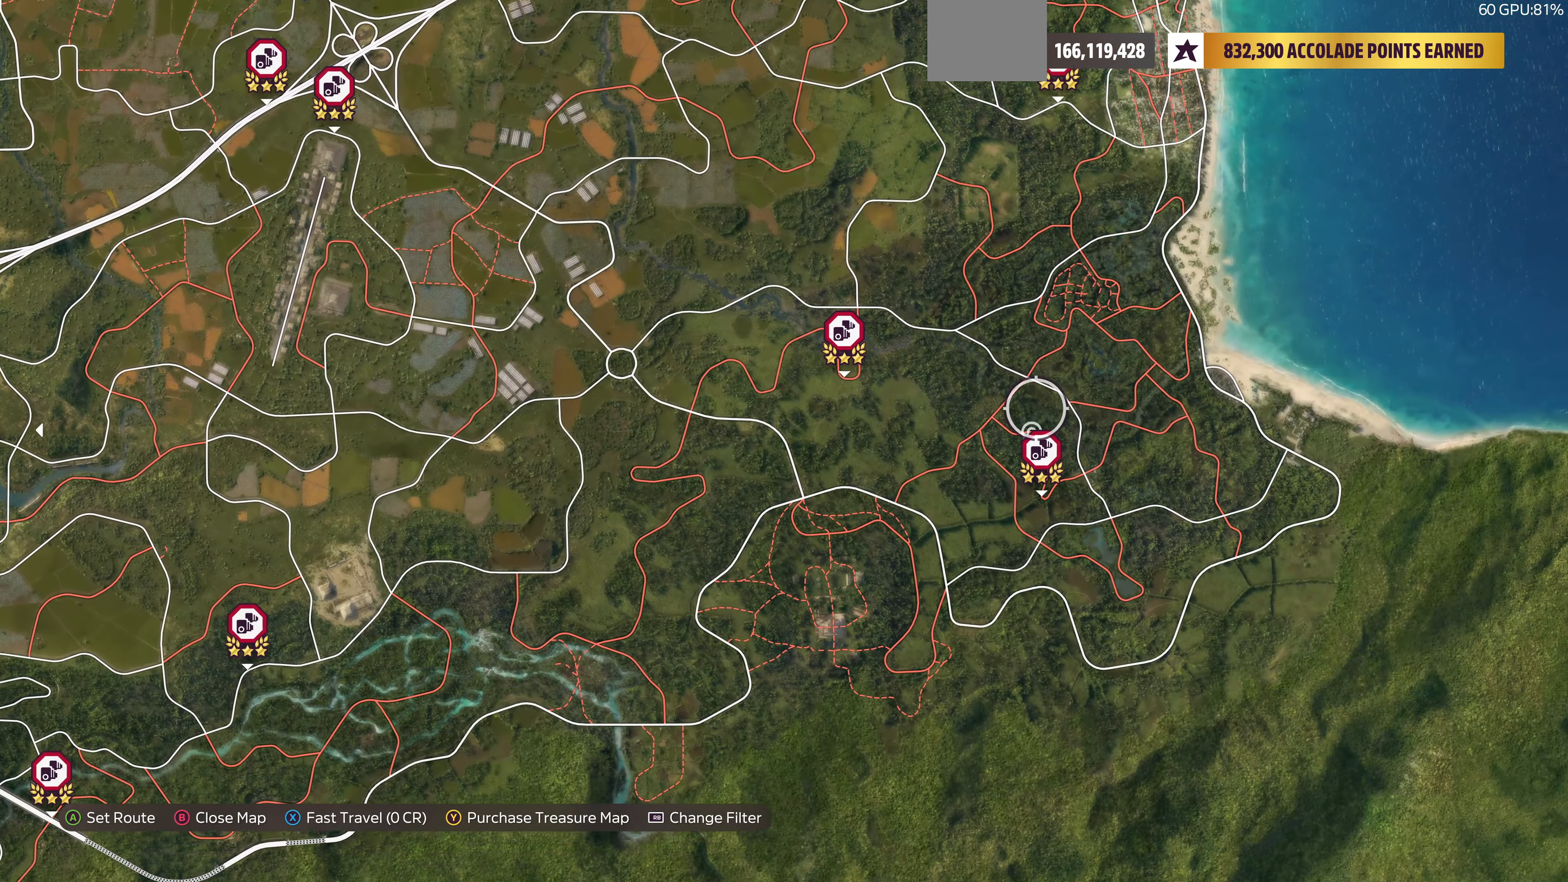
{"buttons": [], "left_stick": "center", "right_stick": "center", "events": [[200, "left_stick", "down"], [300, "left_stick", "center"]]}
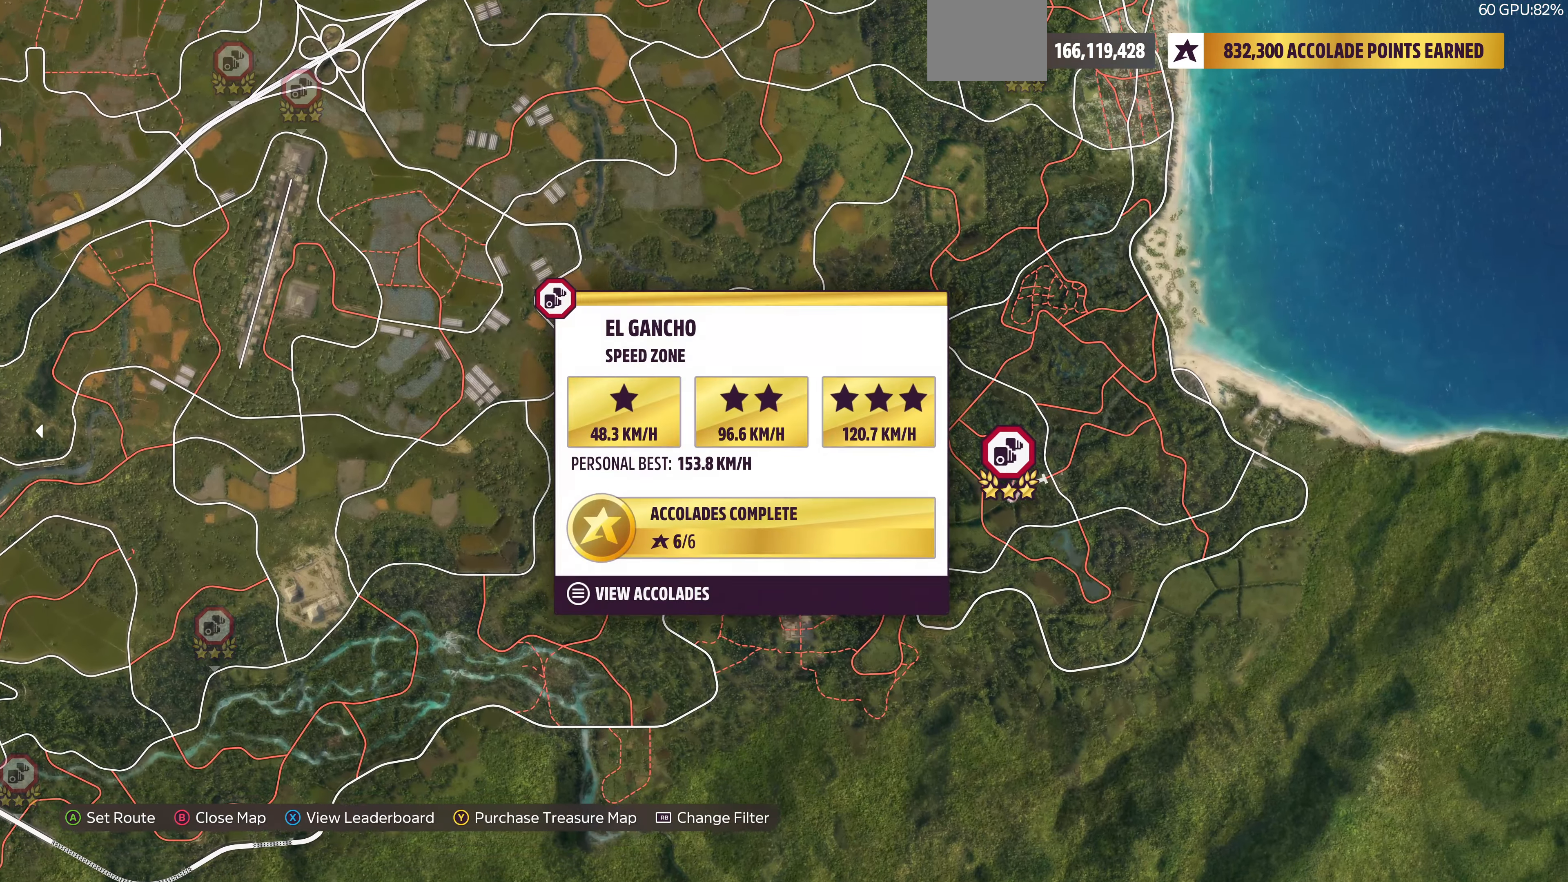
{"buttons": [], "left_stick": "up", "right_stick": "center", "events": [[333, "left_stick", "up"]]}
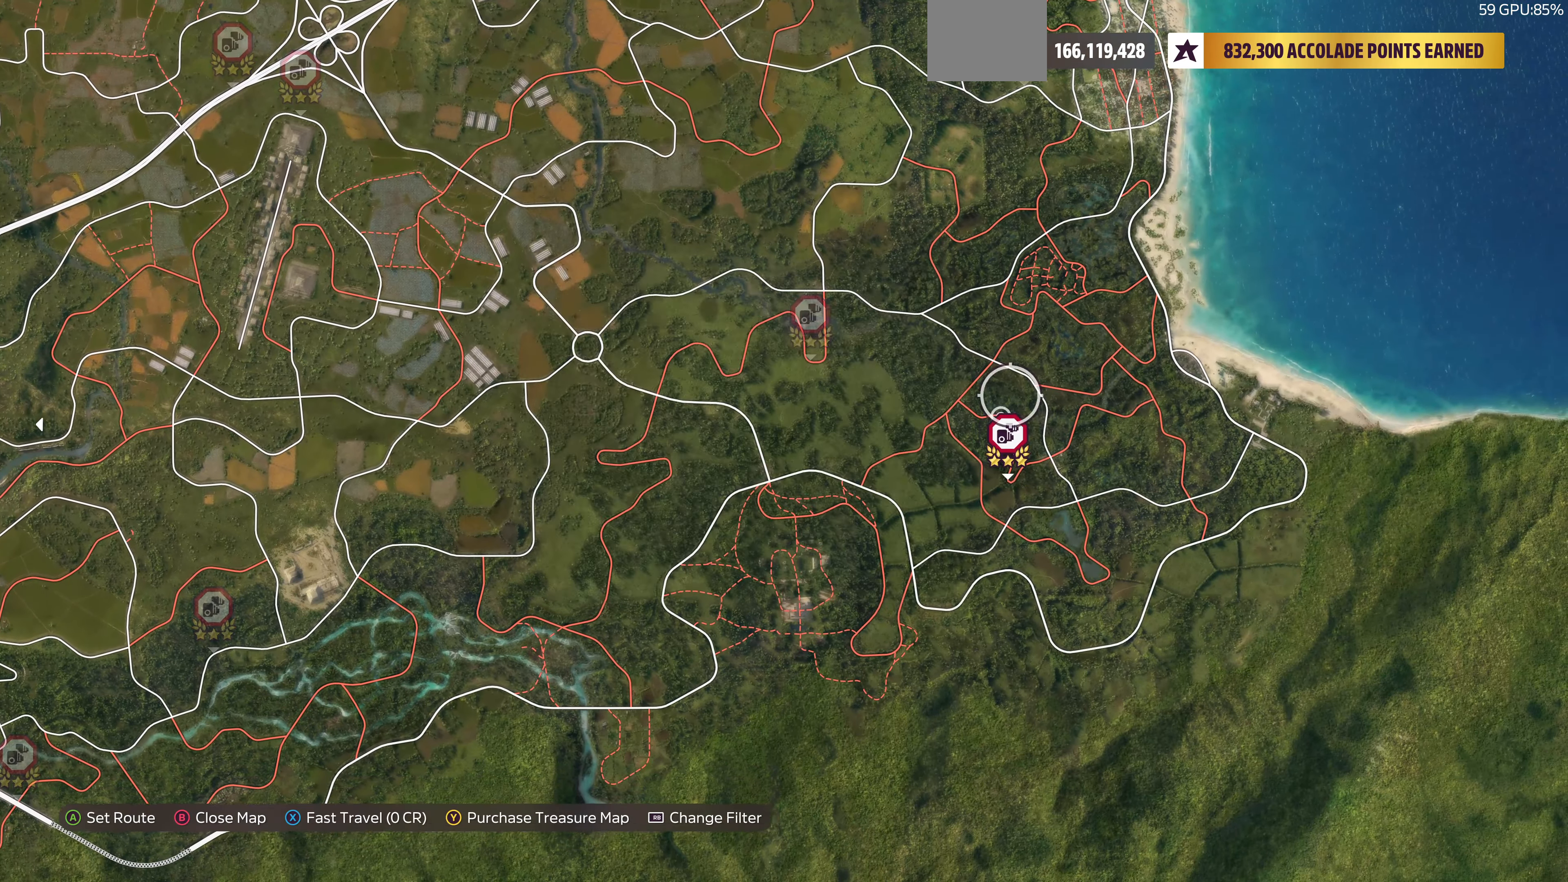
{"buttons": [], "left_stick": "center", "right_stick": "center", "events": [[500, "left_stick", "center"]]}
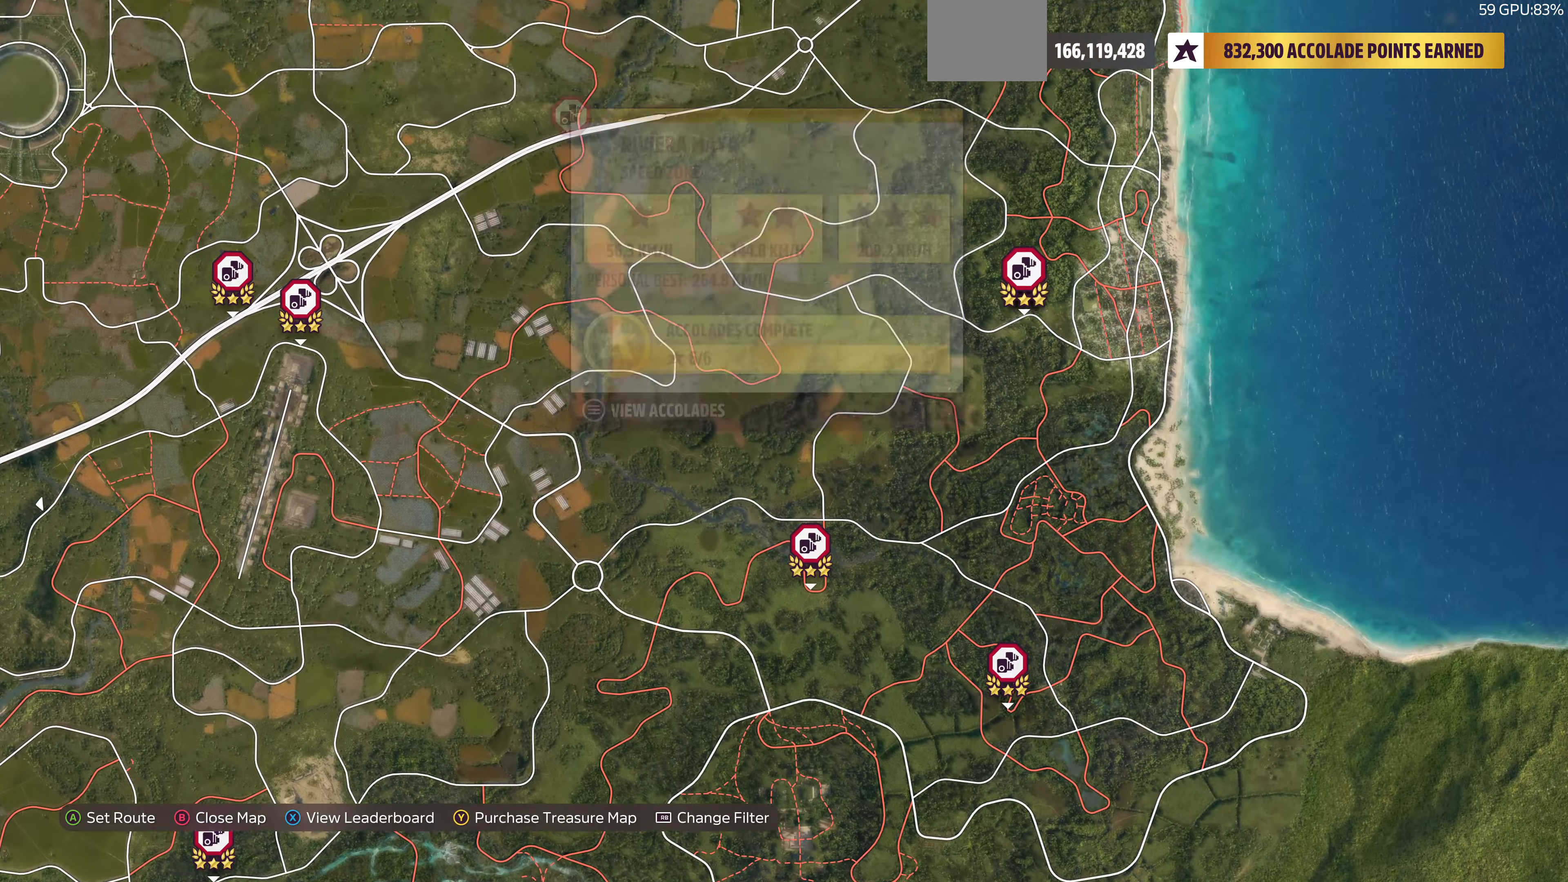
{"buttons": [], "left_stick": "center", "right_stick": "center", "events": []}
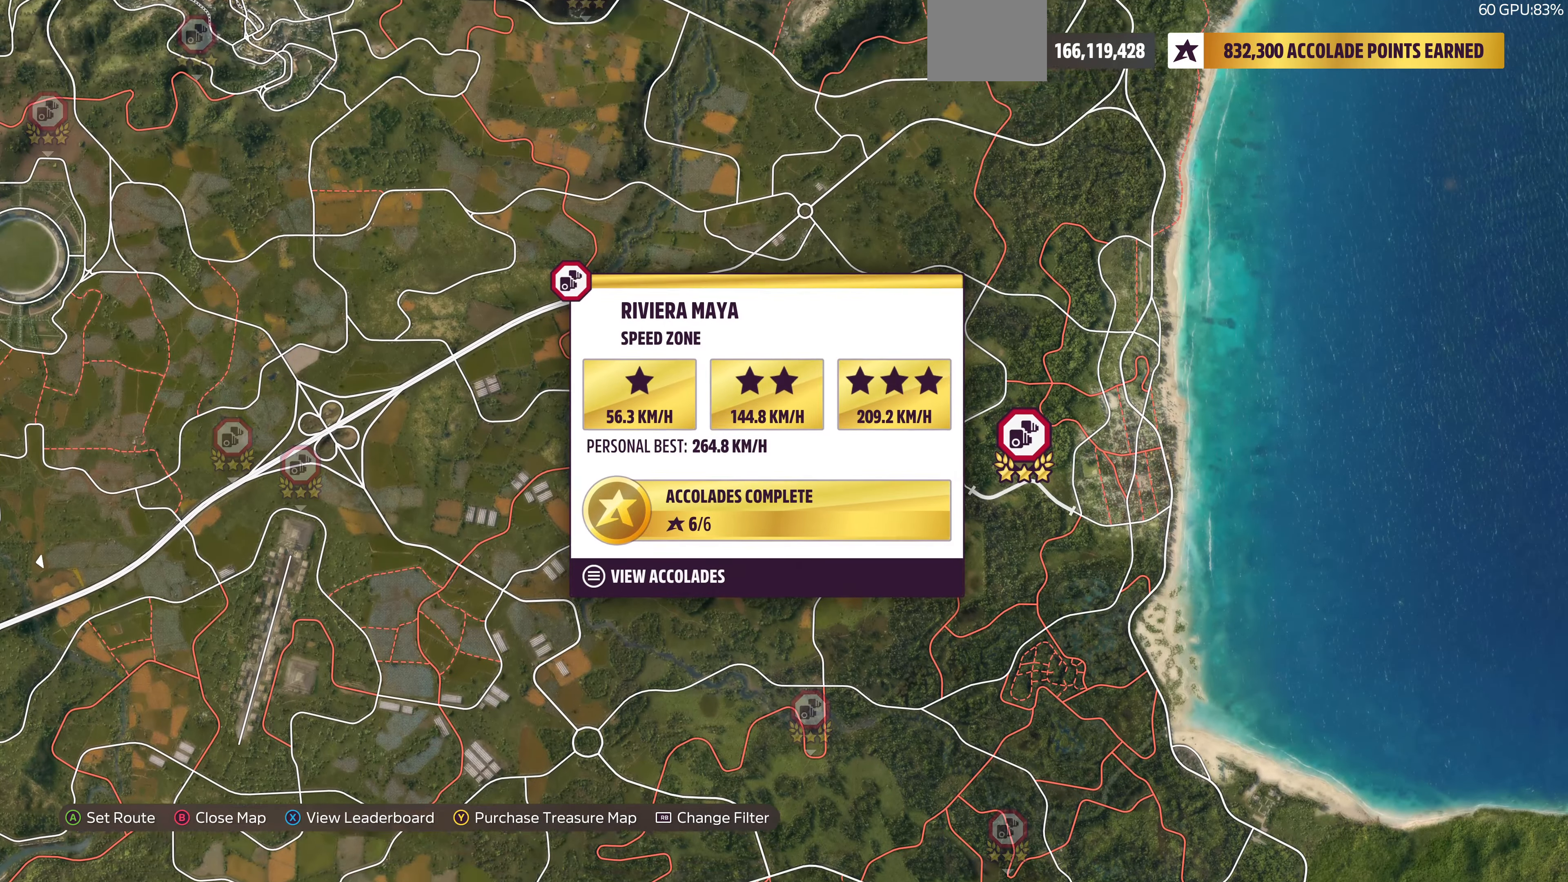
{"buttons": [], "left_stick": "up", "right_stick": "center", "events": [[266, "left_stick", "up"]]}
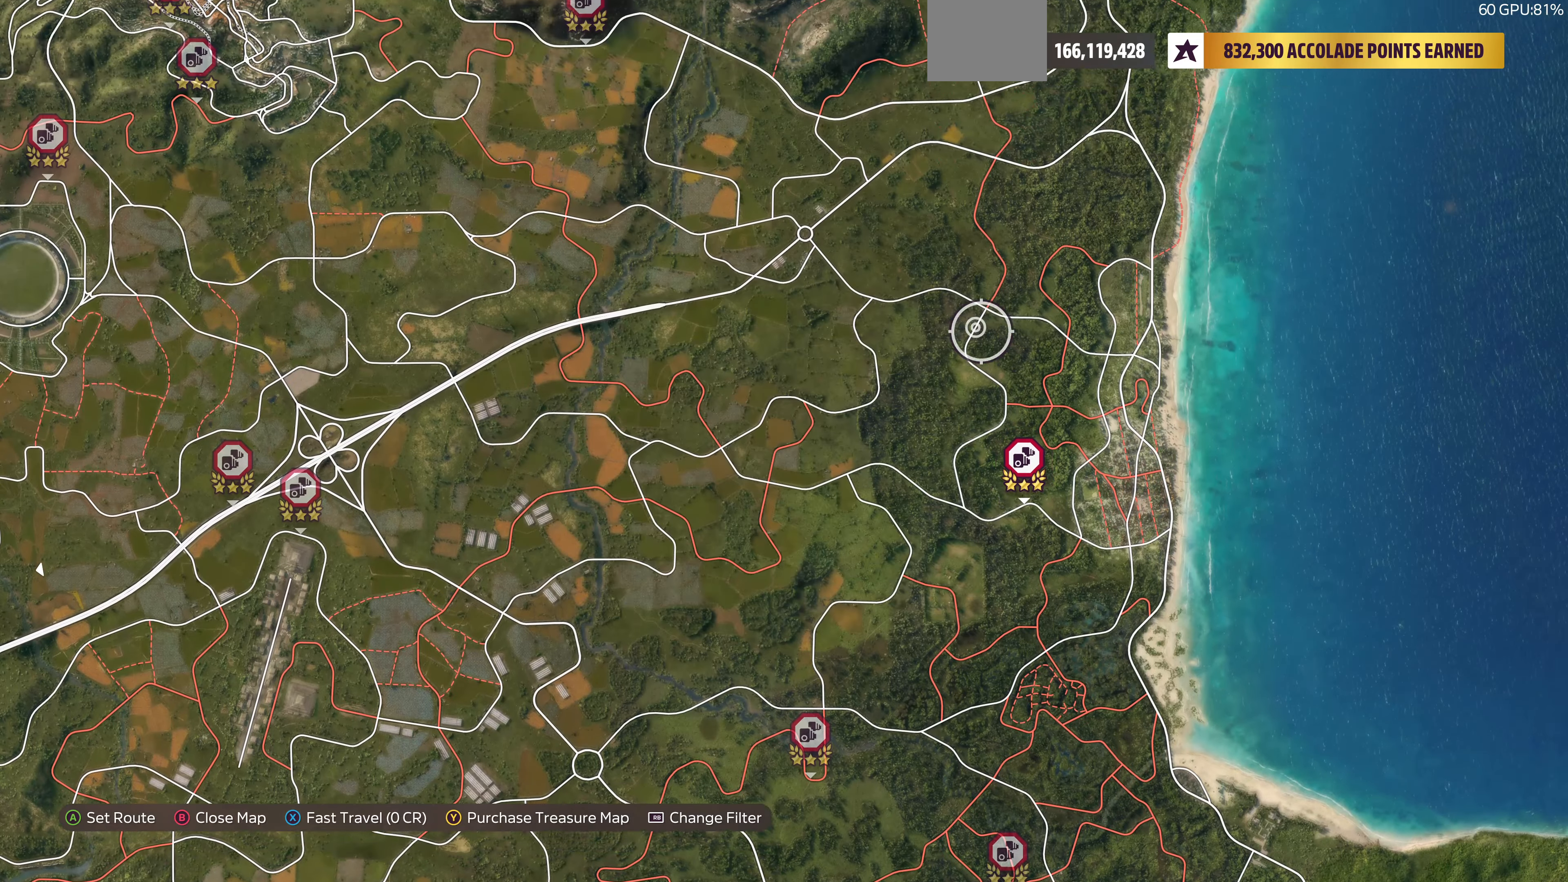
{"buttons": [], "left_stick": "up", "right_stick": "center", "events": []}
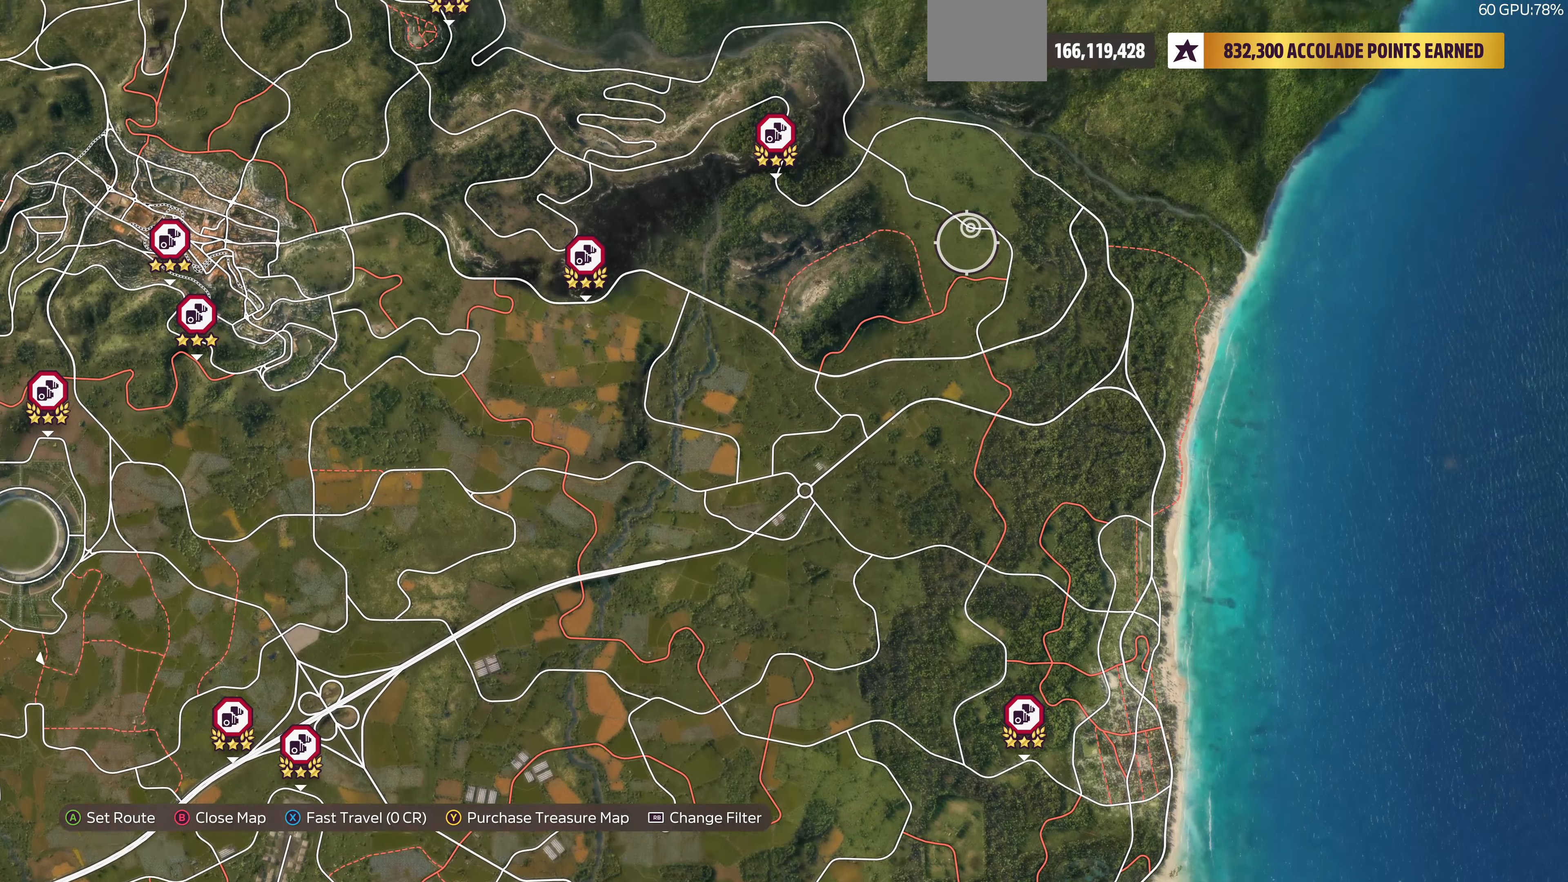
{"buttons": [], "left_stick": "up-left", "right_stick": "center", "events": [[33, "left_stick", "center"], [166, "left_stick", "up-left"]]}
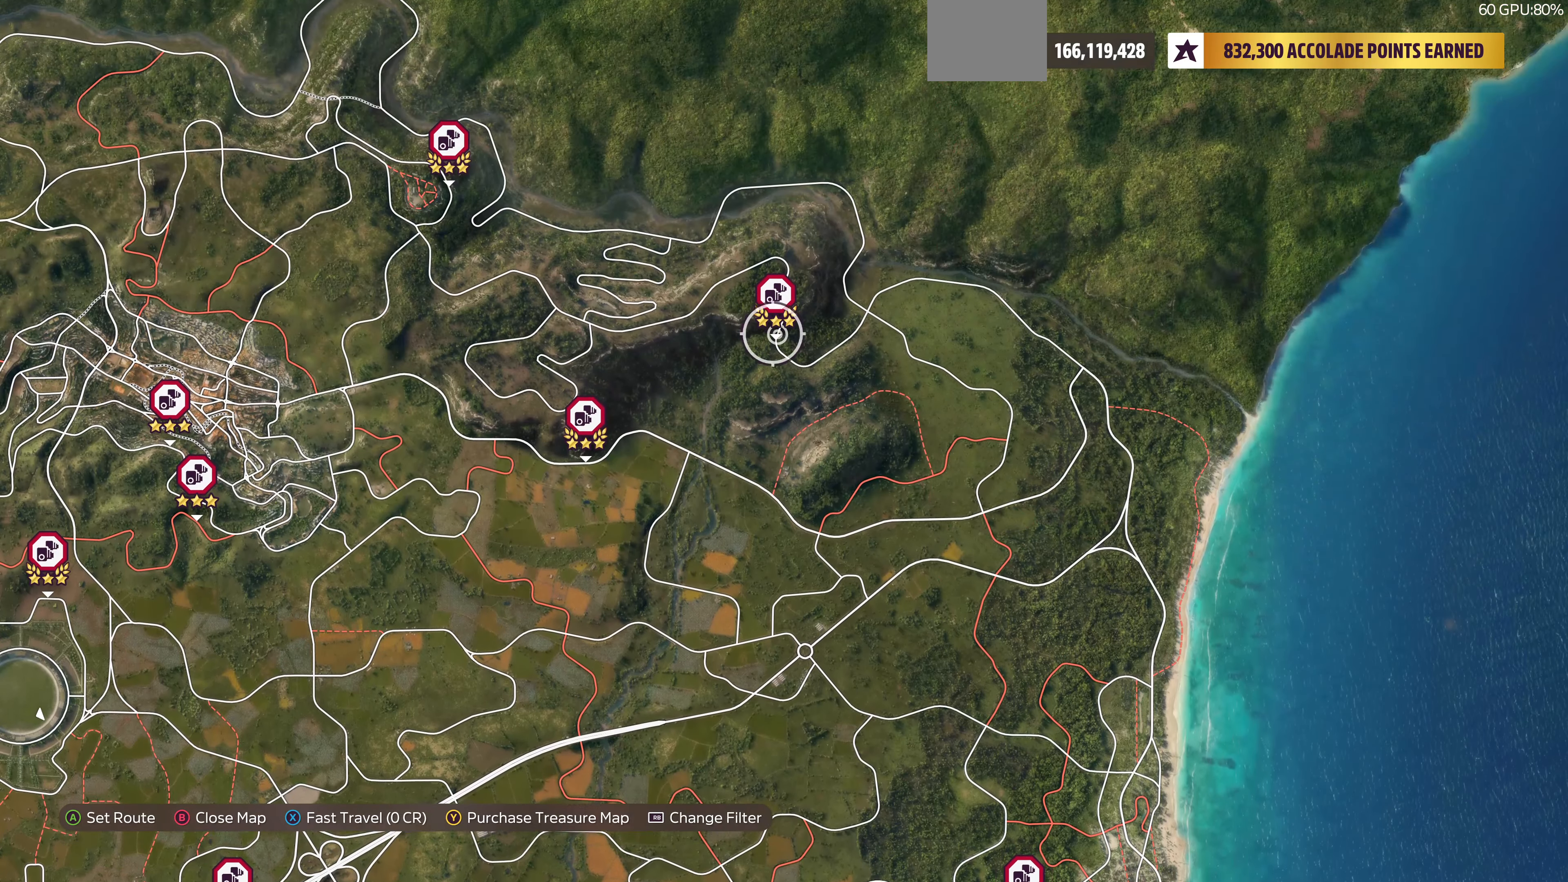
{"buttons": [], "left_stick": "center", "right_stick": "center", "events": [[33, "left_stick", "center"], [266, "left_stick", "up-right"], [366, "left_stick", "center"]]}
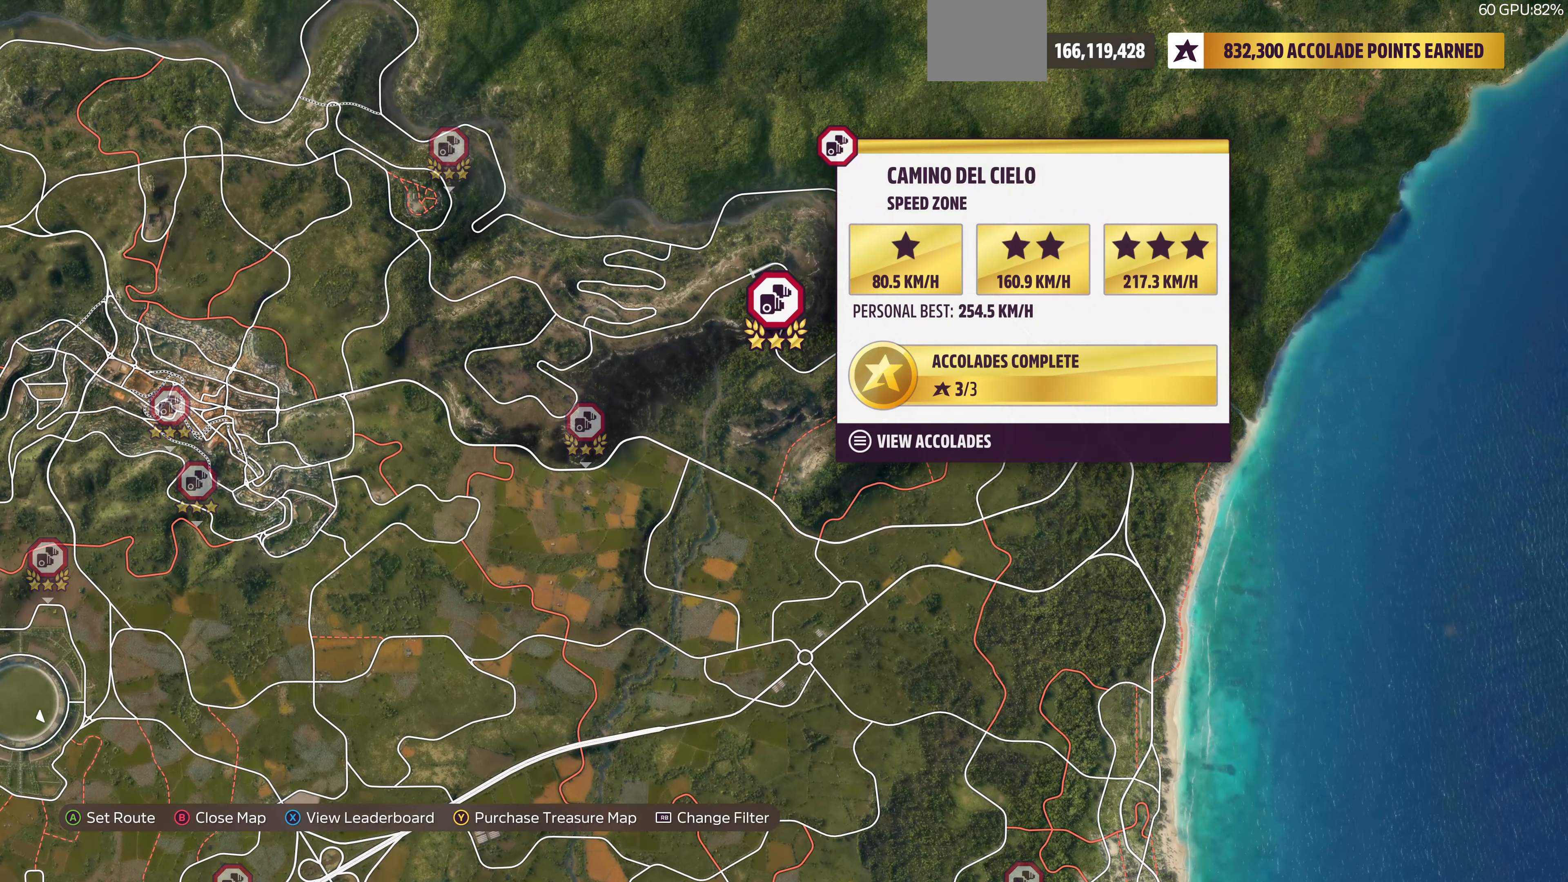
{"buttons": [], "left_stick": "center", "right_stick": "center", "events": []}
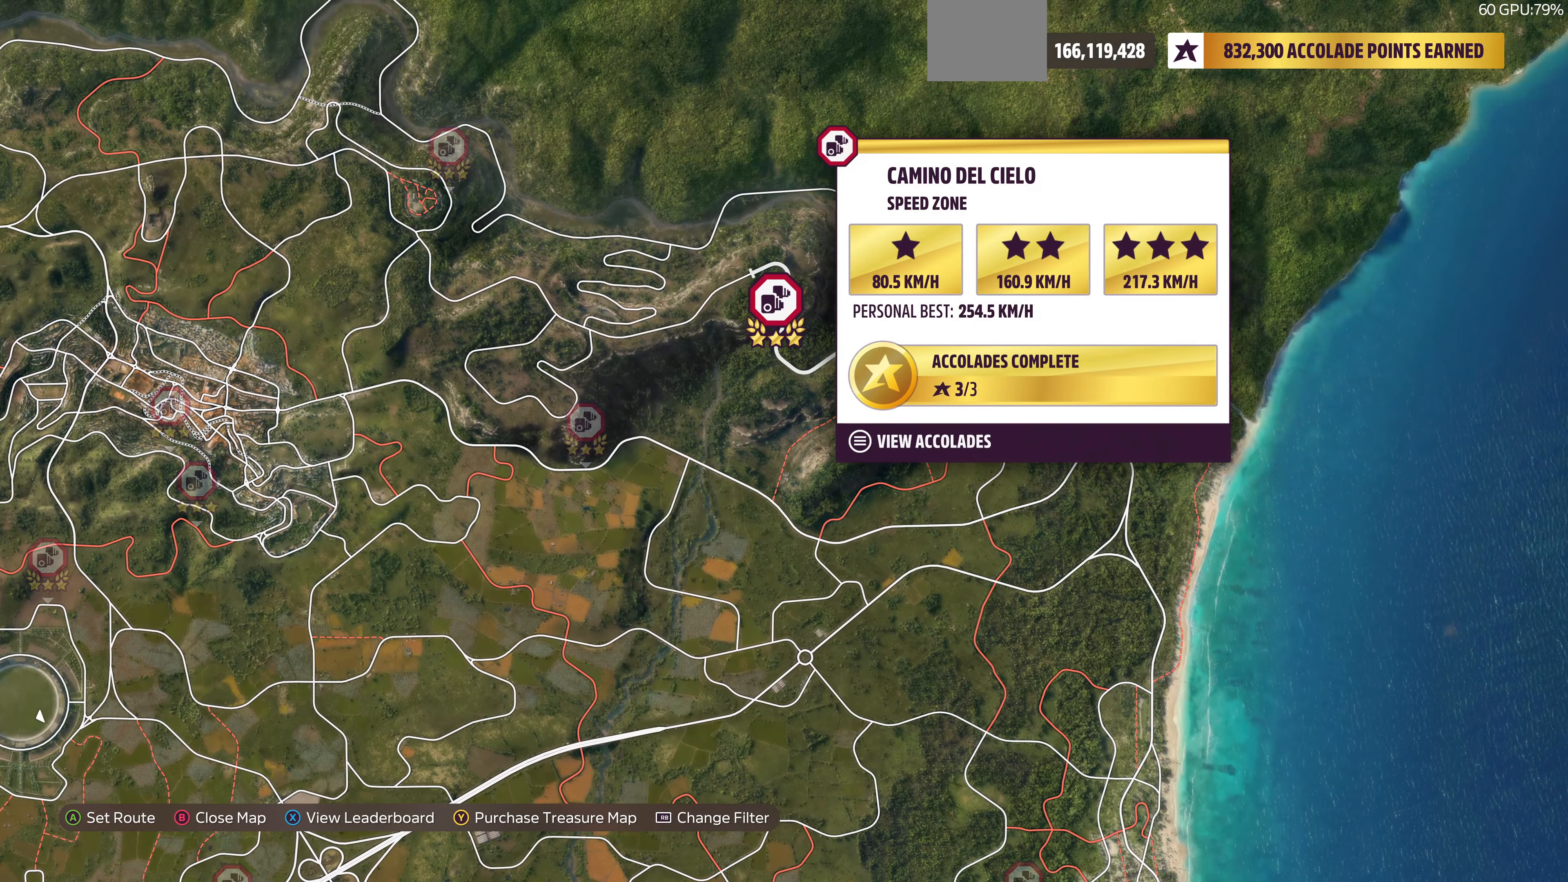
{"buttons": [], "left_stick": "down-left", "right_stick": "center", "events": [[333, "left_stick", "down-left"]]}
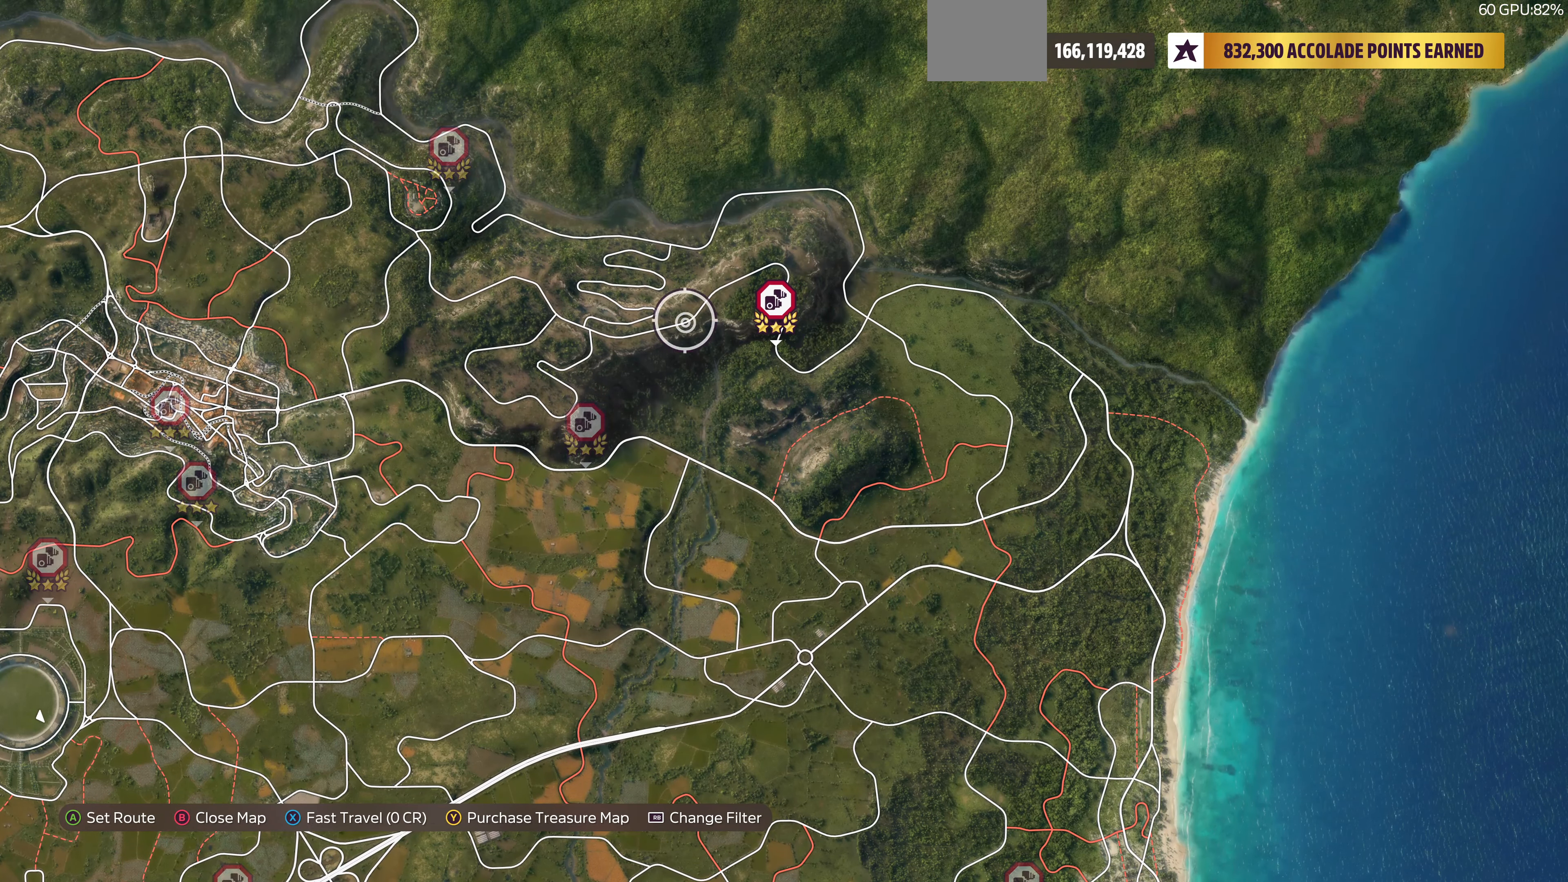
{"buttons": [], "left_stick": "center", "right_stick": "center", "events": [[200, "left_stick", "center"], [333, "left_stick", "down"], [466, "left_stick", "center"]]}
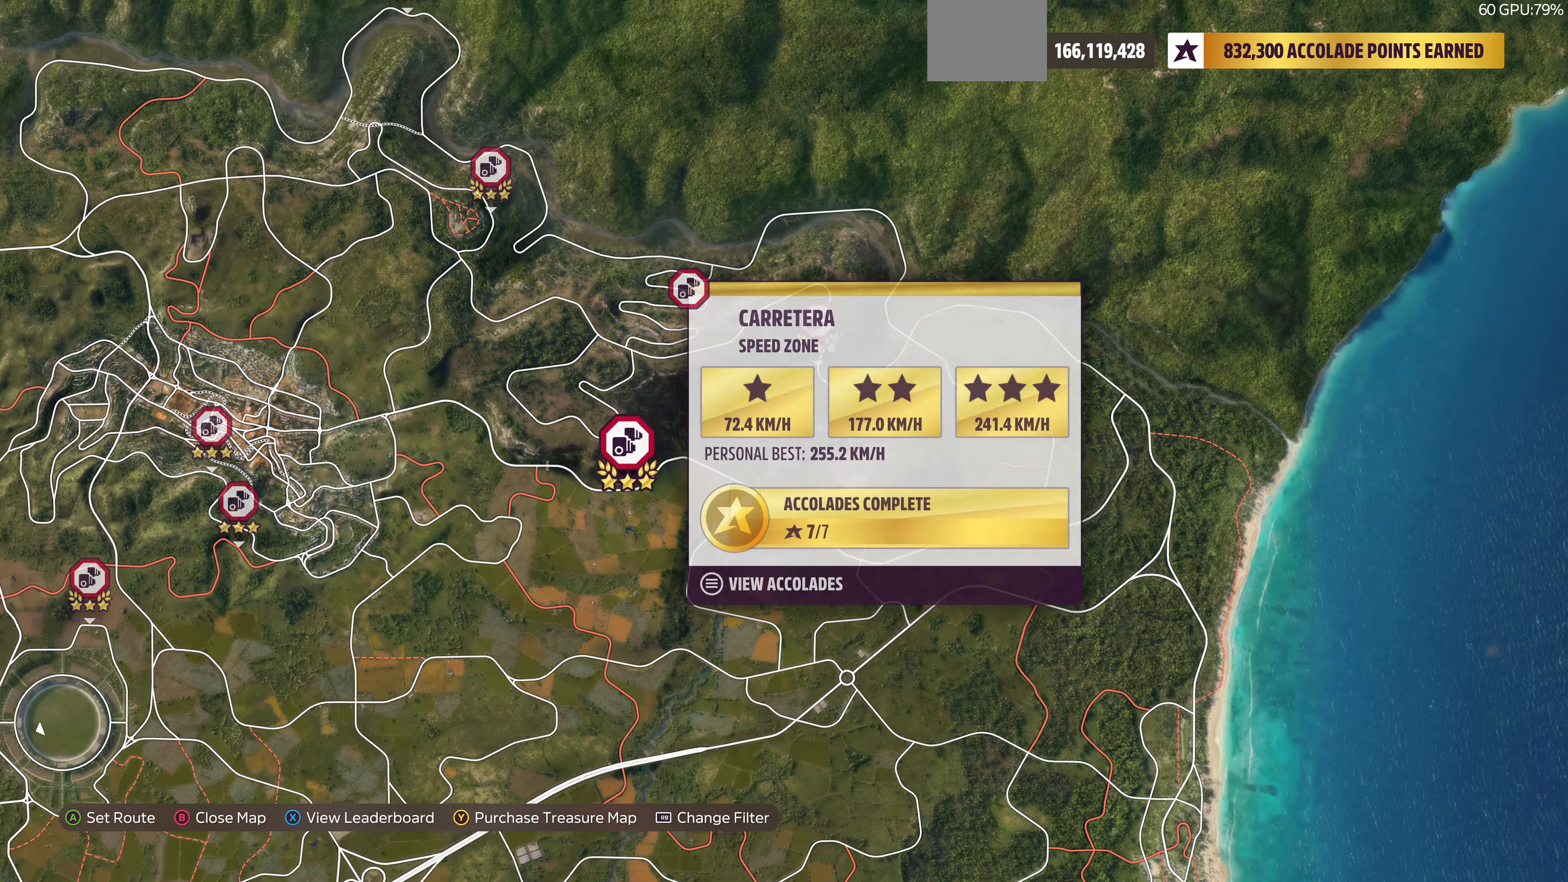
{"buttons": [], "left_stick": "up-left", "right_stick": "center", "events": [[433, "left_stick", "up-left"]]}
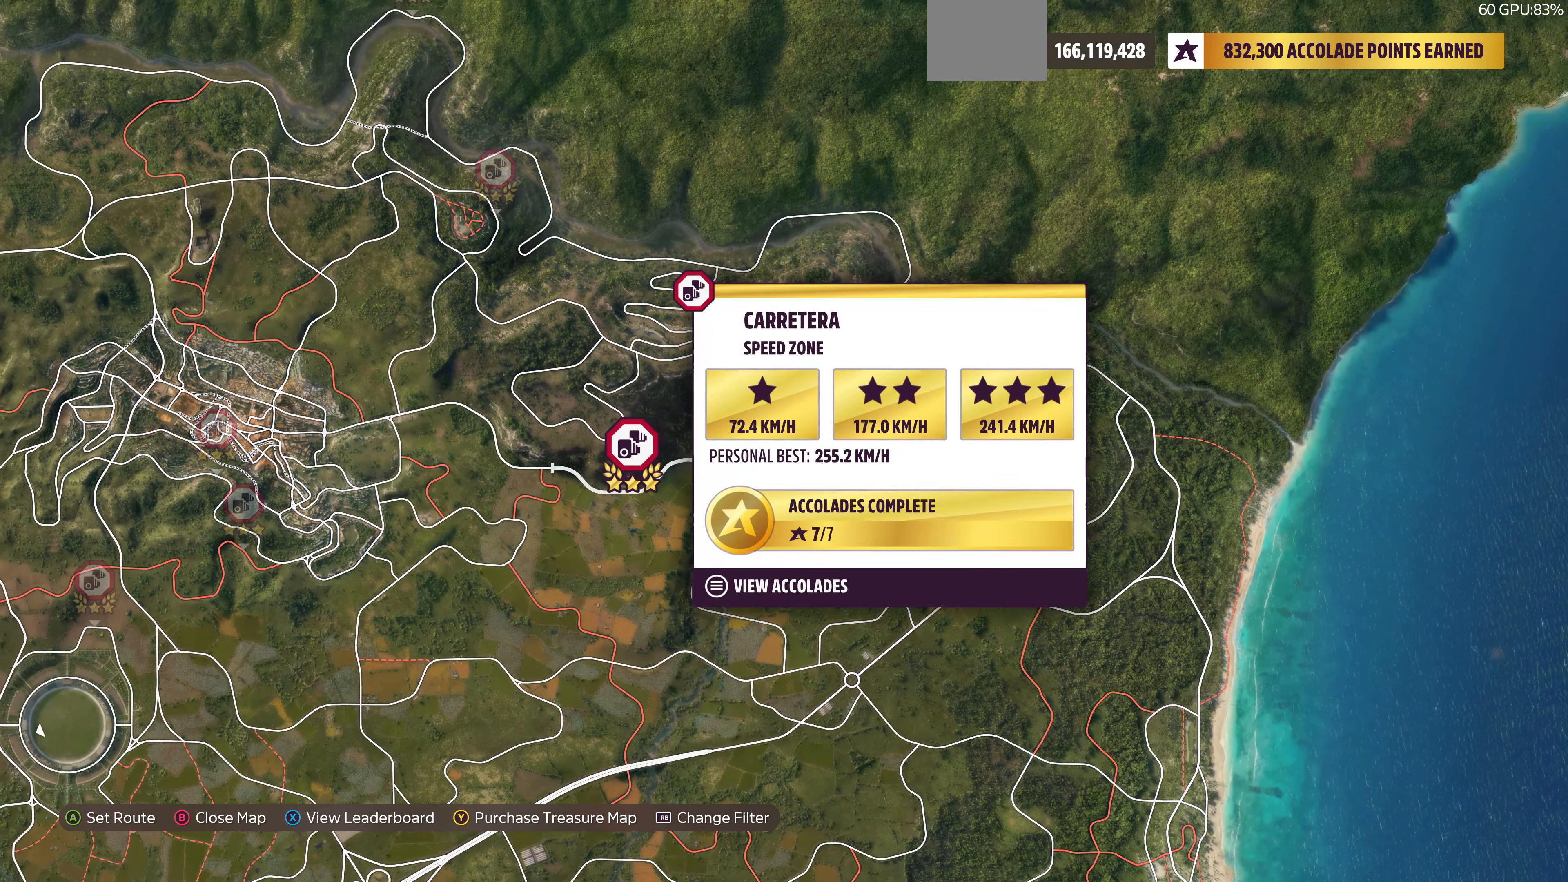
{"buttons": [], "left_stick": "center", "right_stick": "center", "events": [[500, "left_stick", "center"]]}
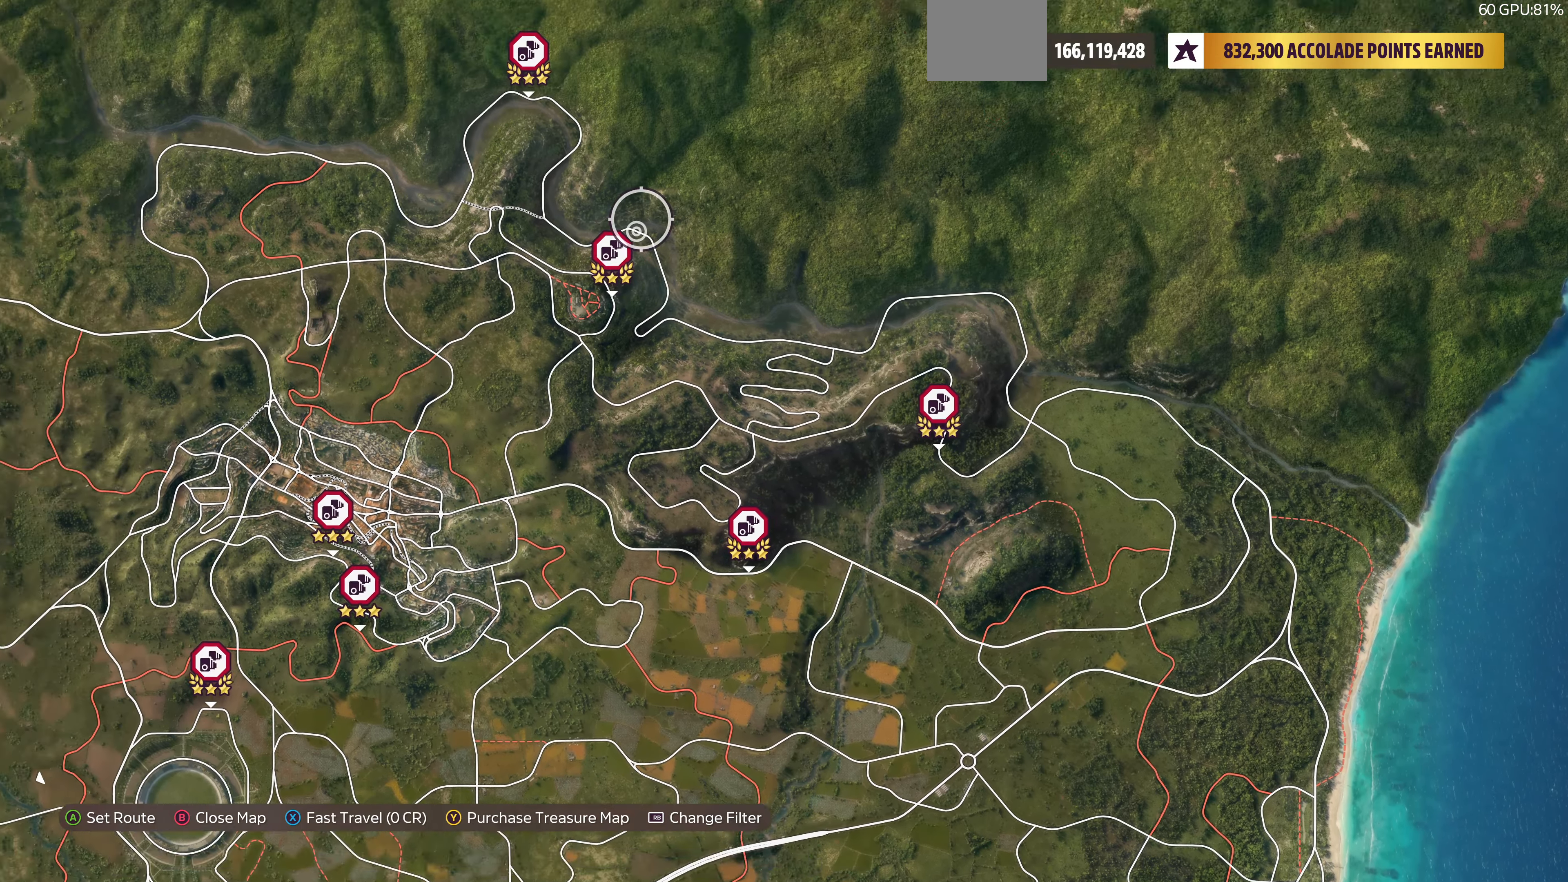
{"buttons": [], "left_stick": "center", "right_stick": "center", "events": [[200, "left_stick", "down-left"], [267, "left_stick", "center"]]}
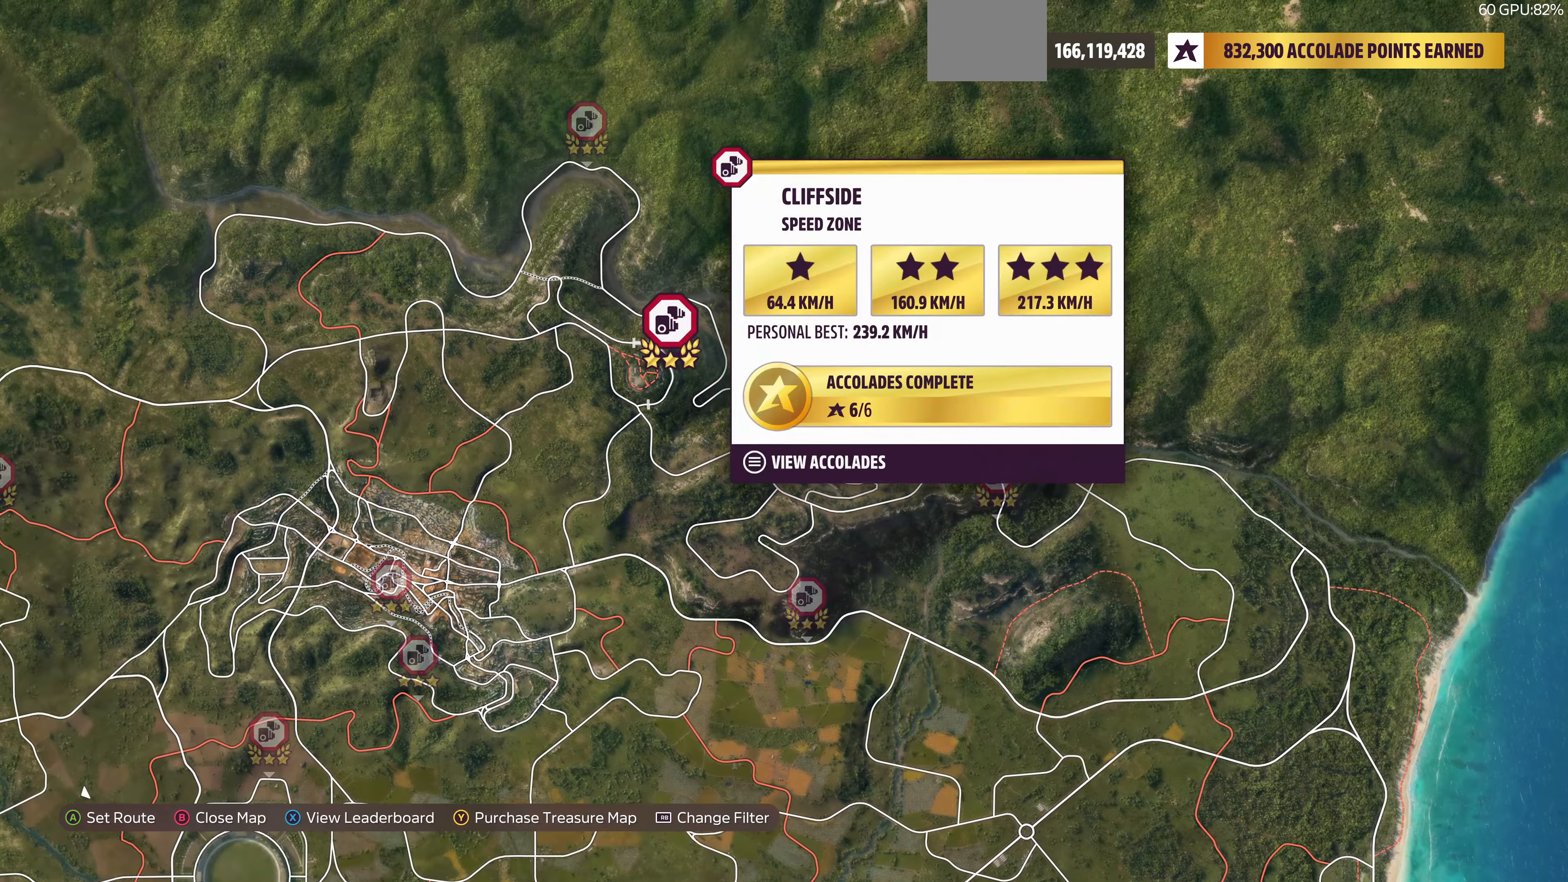
{"buttons": [], "left_stick": "up-left", "right_stick": "center", "events": [[434, "left_stick", "up-left"]]}
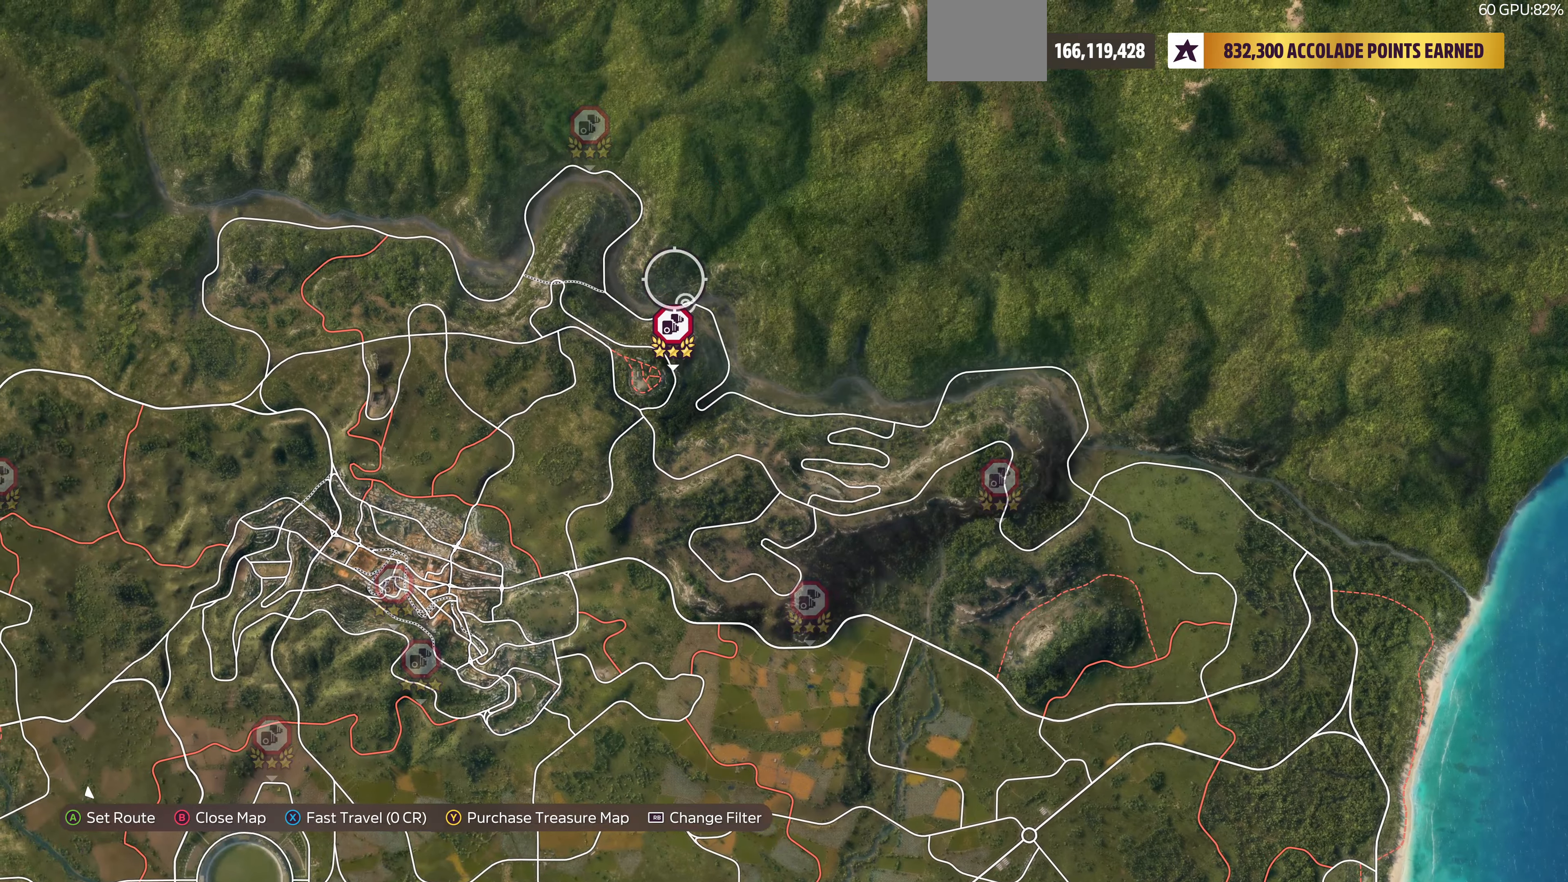
{"buttons": [], "left_stick": "left", "right_stick": "center", "events": [[267, "left_stick", "center"], [500, "left_stick", "left"]]}
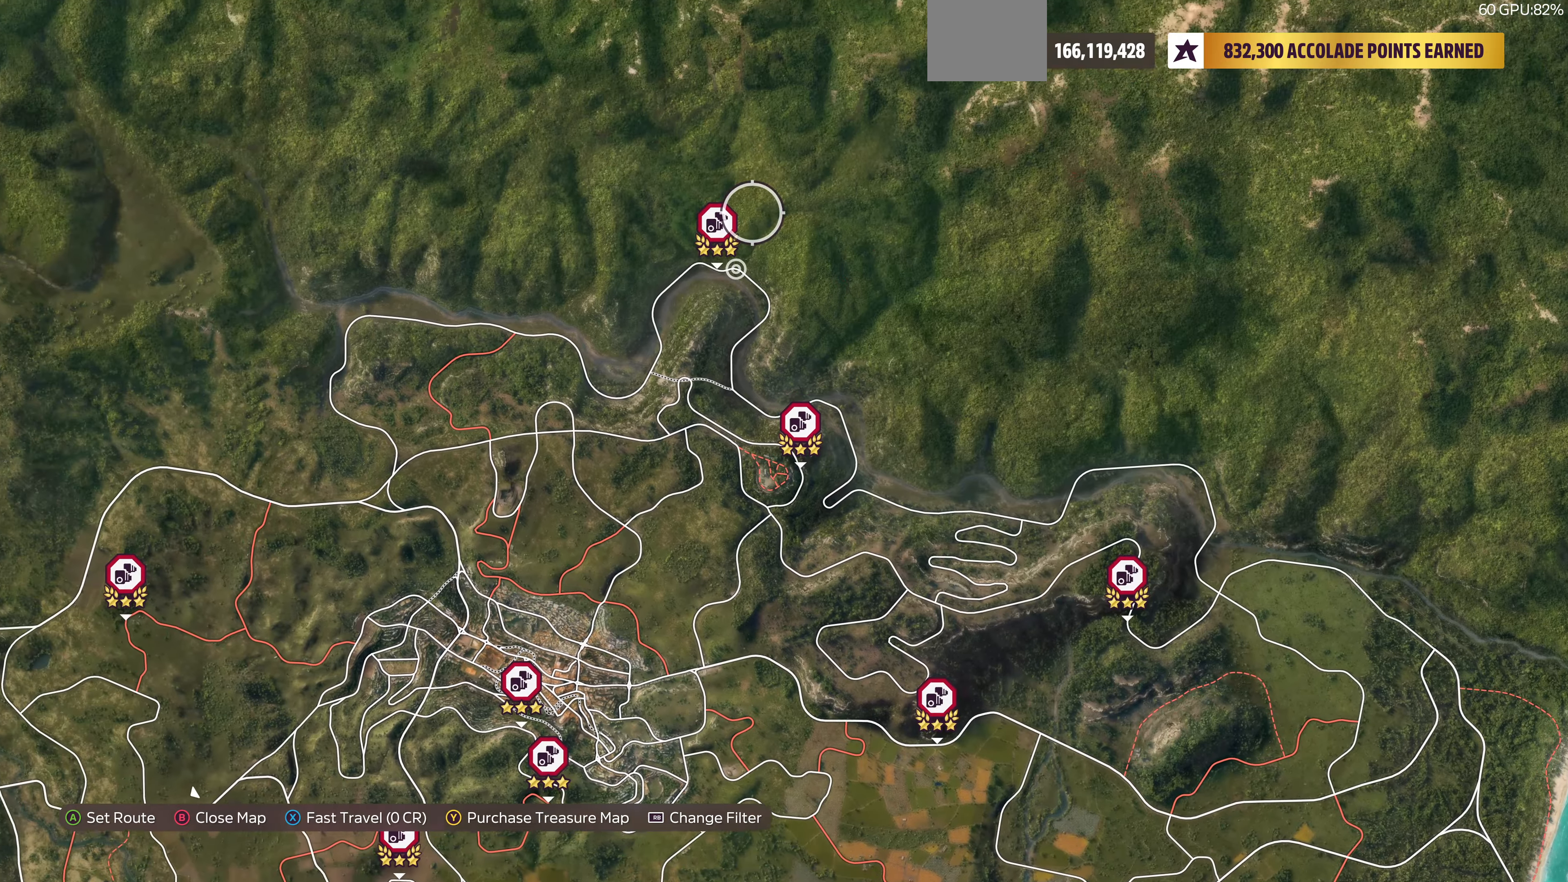
{"buttons": [], "left_stick": "center", "right_stick": "center", "events": [[134, "left_stick", "center"]]}
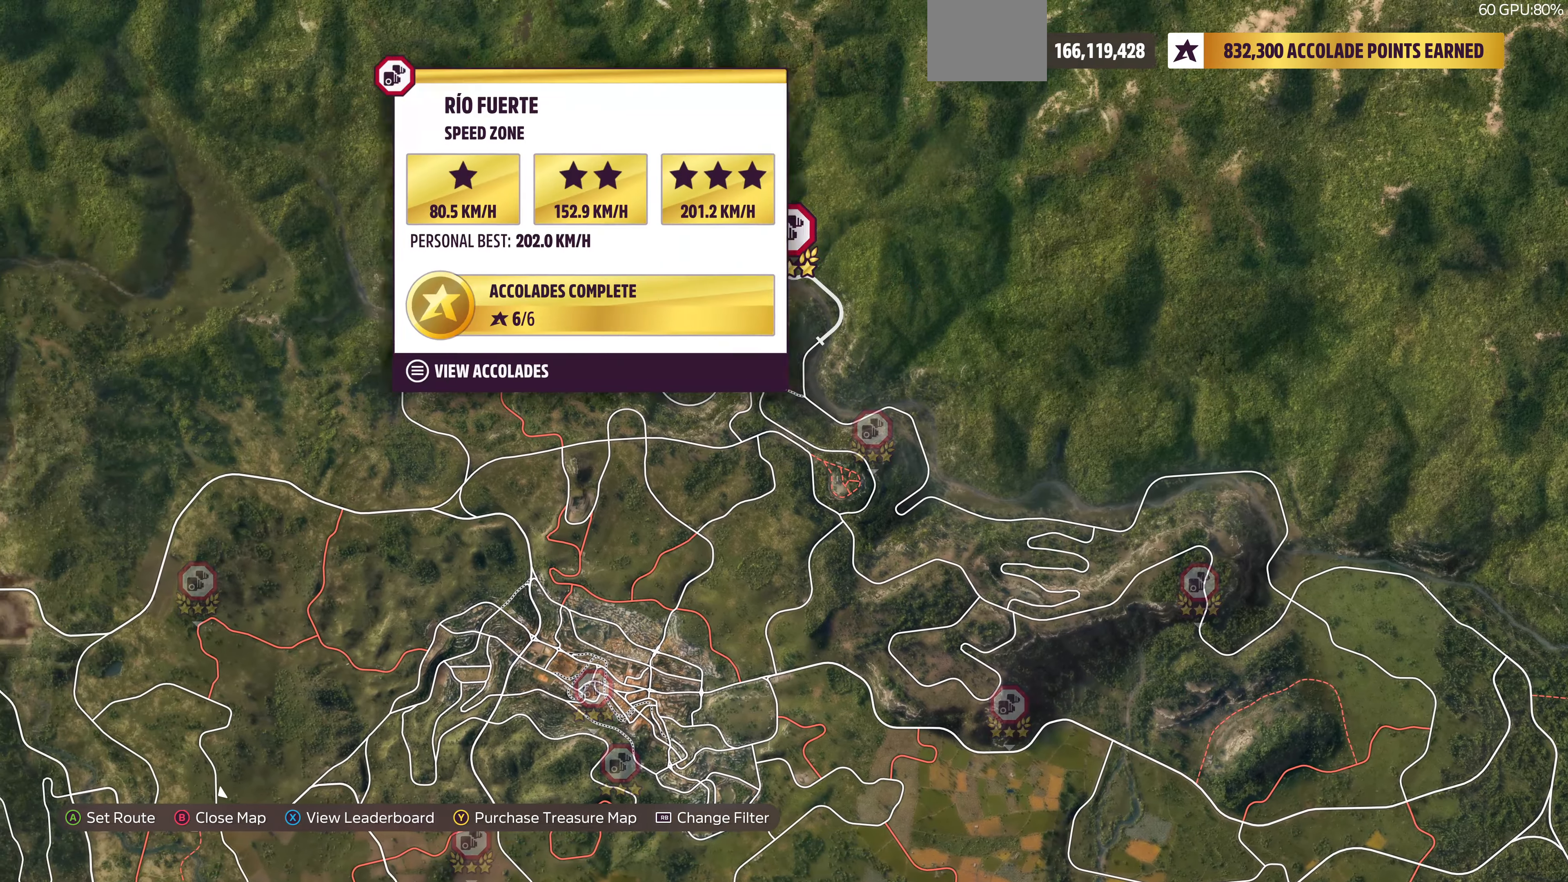
{"buttons": [], "left_stick": "down", "right_stick": "center", "events": [[334, "left_stick", "down"]]}
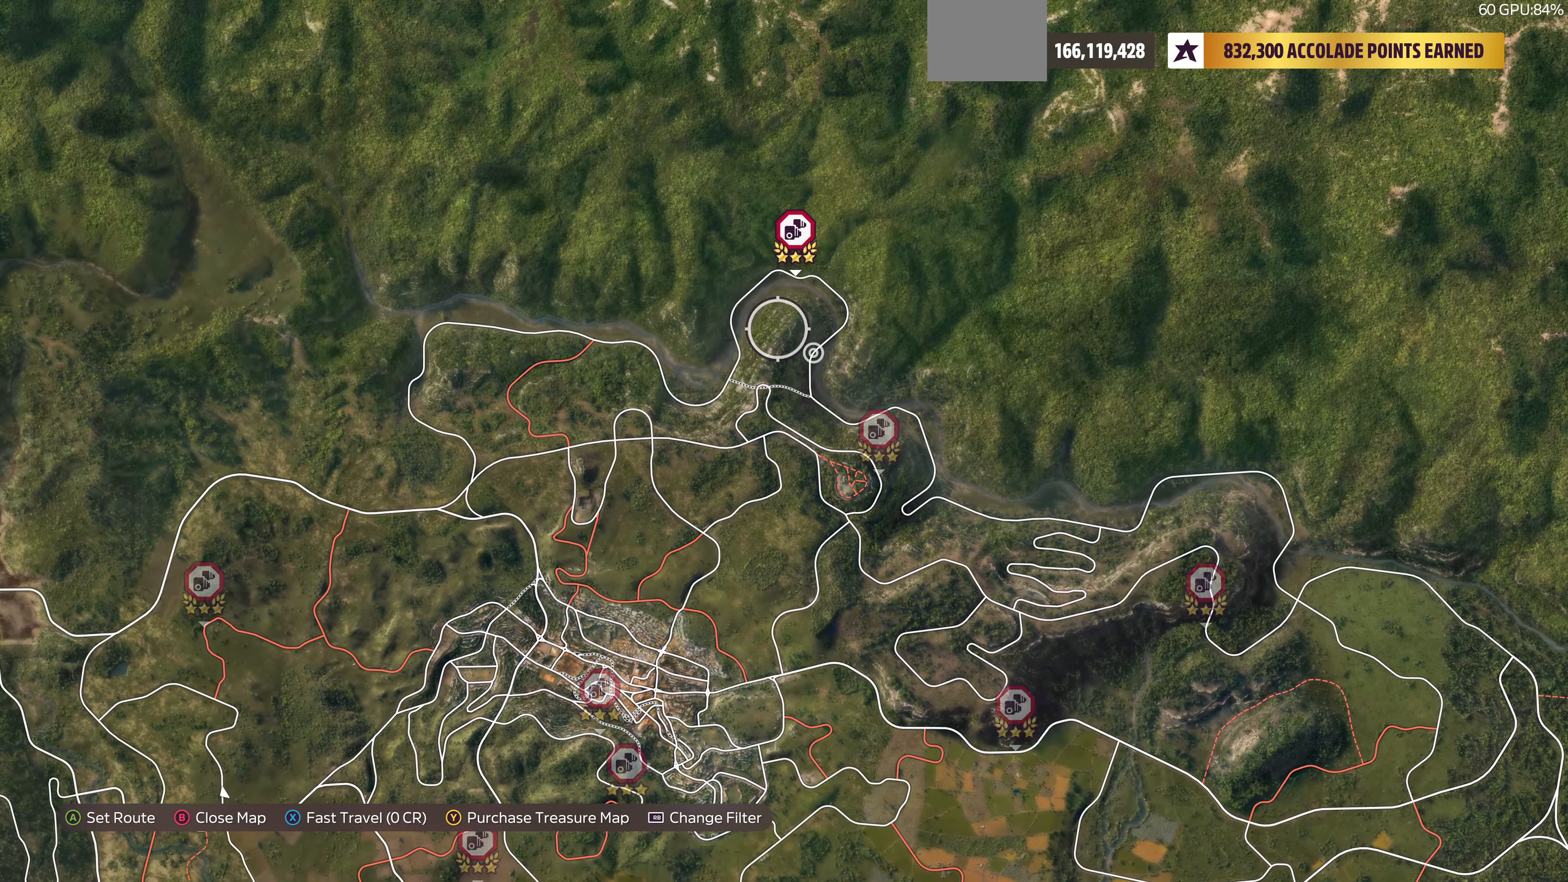
{"buttons": [], "left_stick": "down-left", "right_stick": "center", "events": [[500, "left_stick", "down-left"]]}
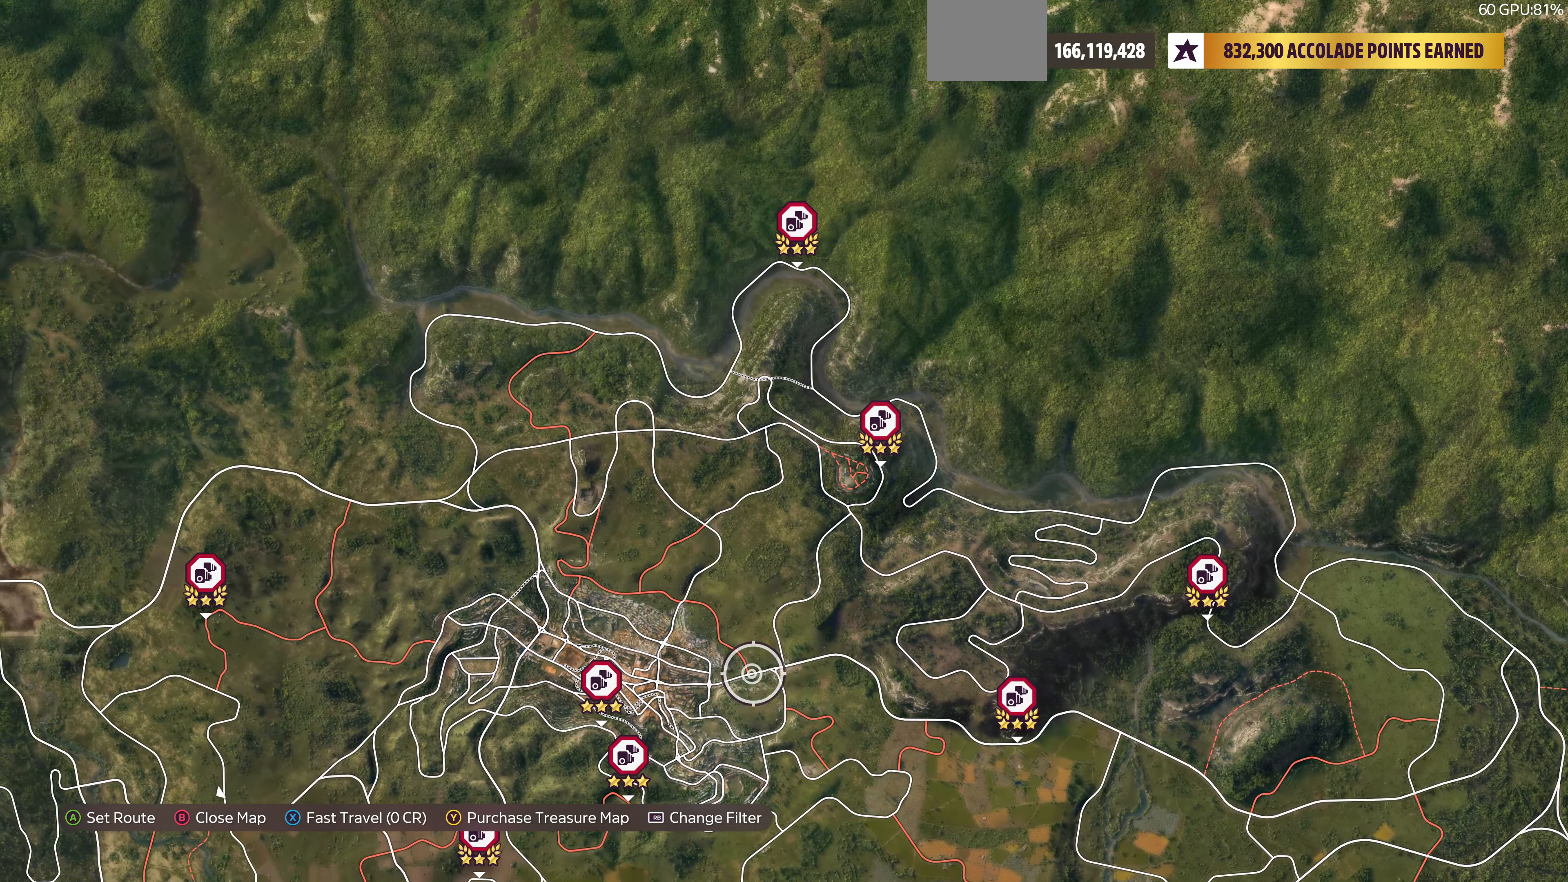
{"buttons": [], "left_stick": "left", "right_stick": "center", "events": [[200, "left_stick", "center"], [400, "left_stick", "left"]]}